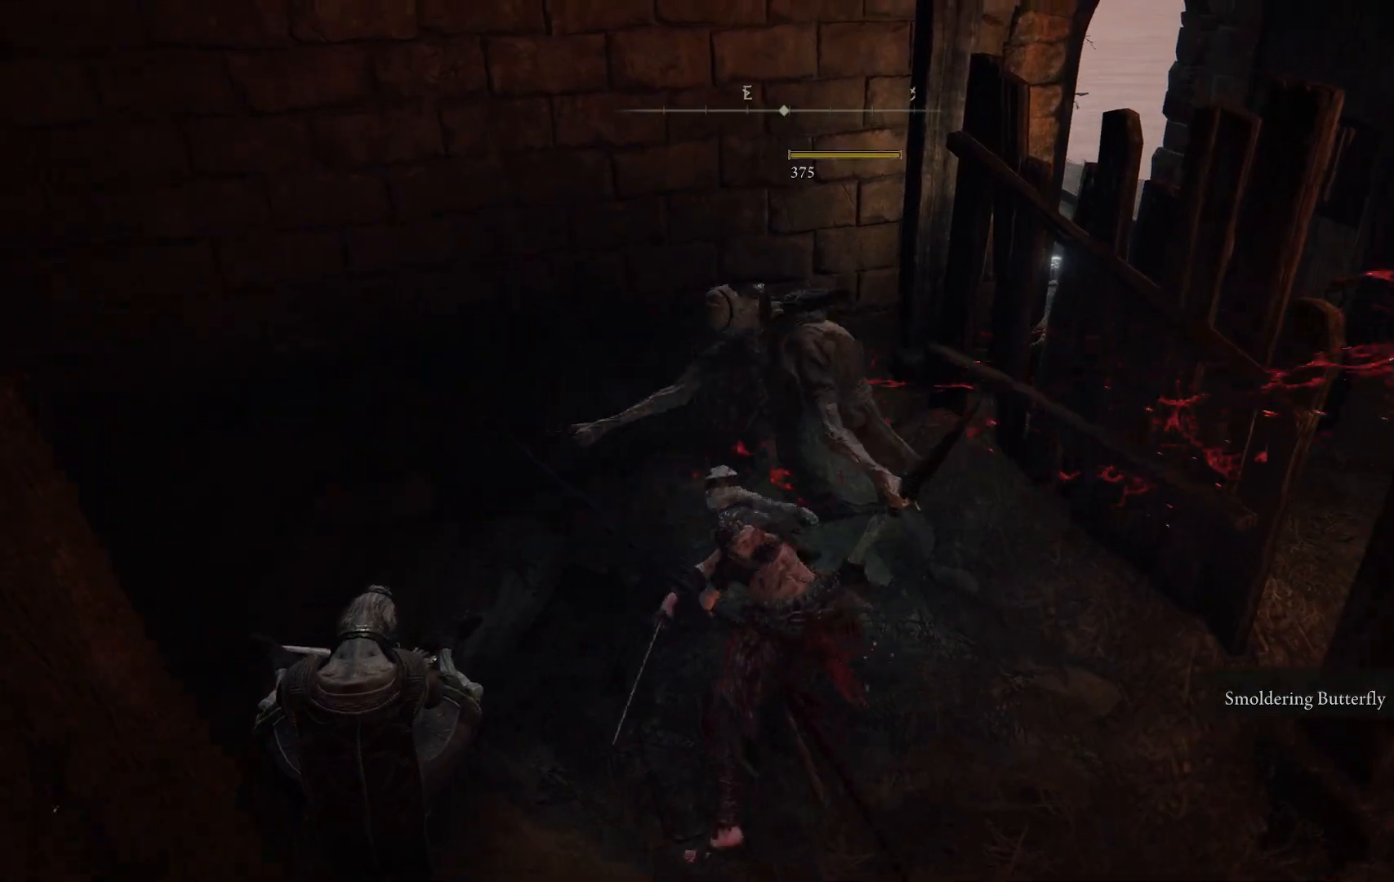
Gameplay with a controller (Xbox layout); each line is a JSON object with the inputs held at the frame after it. "events" lists button and stick changes between this image and that frame as [ms after this image, input, new state], when the widget could be followed in between. Not read: L3 R3.
{"buttons": ["R1"], "left_stick": "up-left", "right_stick": "up-left", "events": [[50, "left_stick", "left"], [117, "left_stick", "down-left"], [150, "R1", "down"], [167, "right_stick", "up-left"], [300, "R1", "up"], [383, "left_stick", "left"], [417, "R1", "down"], [483, "left_stick", "up-left"]]}
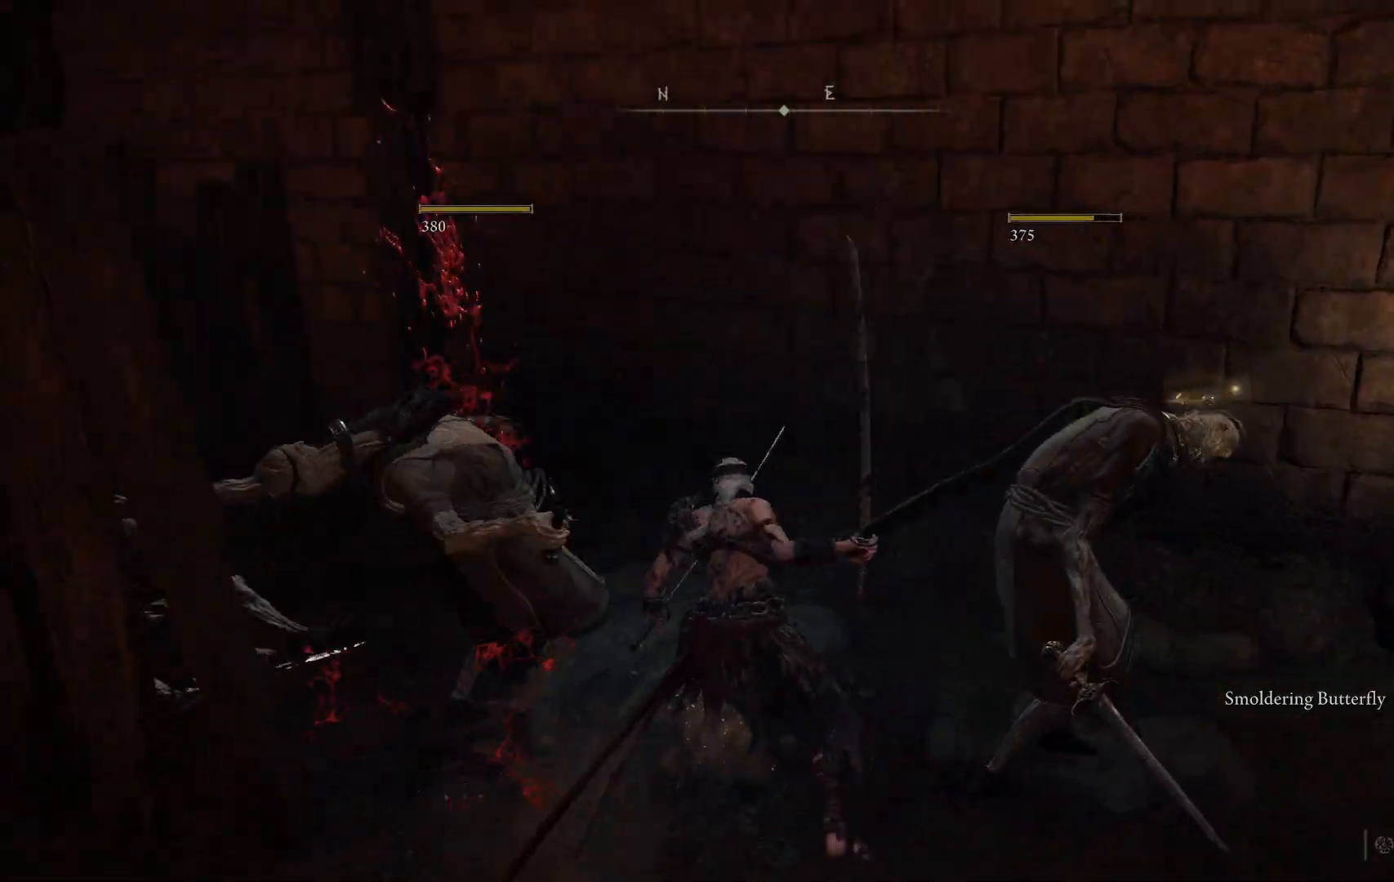
{"buttons": ["R1"], "left_stick": "up-left", "right_stick": "center", "events": [[50, "R1", "up"], [50, "right_stick", "left"], [133, "R1", "down"], [183, "right_stick", "up-left"], [283, "R1", "up"], [300, "right_stick", "center"], [400, "R1", "down"]]}
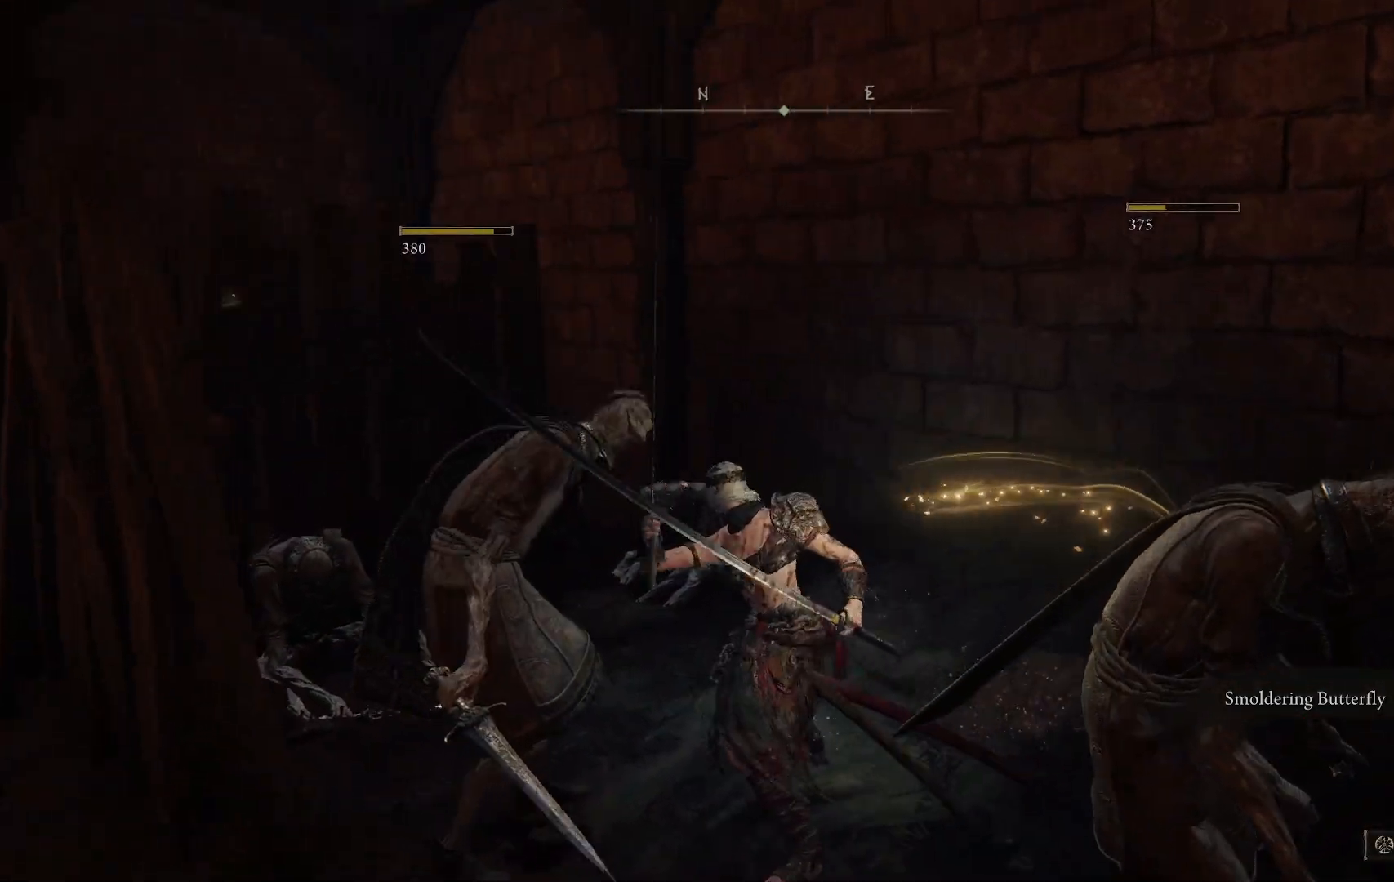
{"buttons": [], "left_stick": "up-left", "right_stick": "left", "events": [[33, "R1", "up"], [133, "R1", "down"], [250, "R1", "up"], [250, "right_stick", "left"], [383, "R1", "down"], [500, "R1", "up"]]}
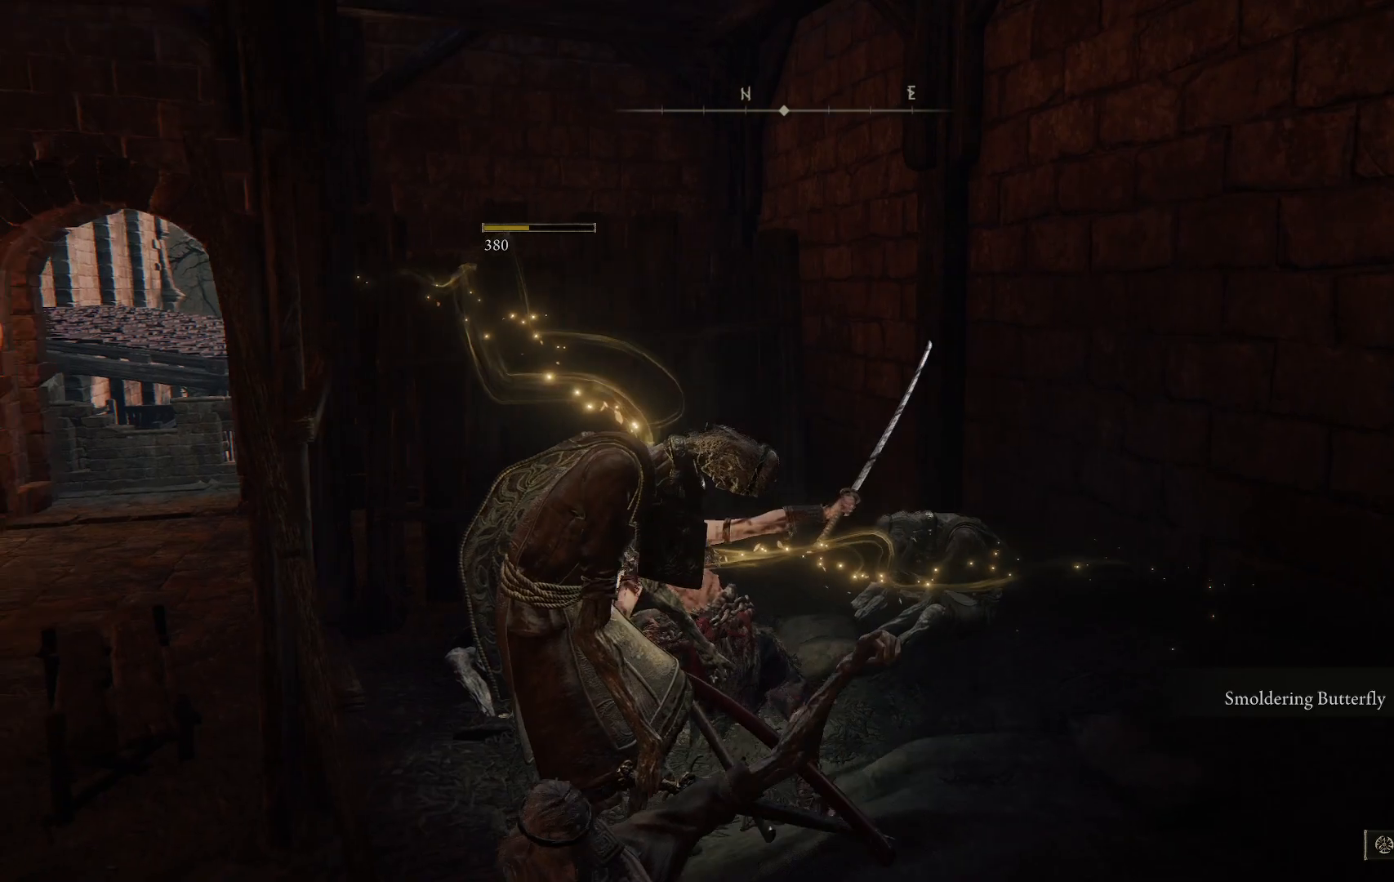
{"buttons": ["R1"], "left_stick": "up-right", "right_stick": "center", "events": [[83, "R1", "down"], [100, "left_stick", "up"], [100, "right_stick", "center"], [217, "R1", "up"], [383, "R1", "down"], [500, "left_stick", "up-right"]]}
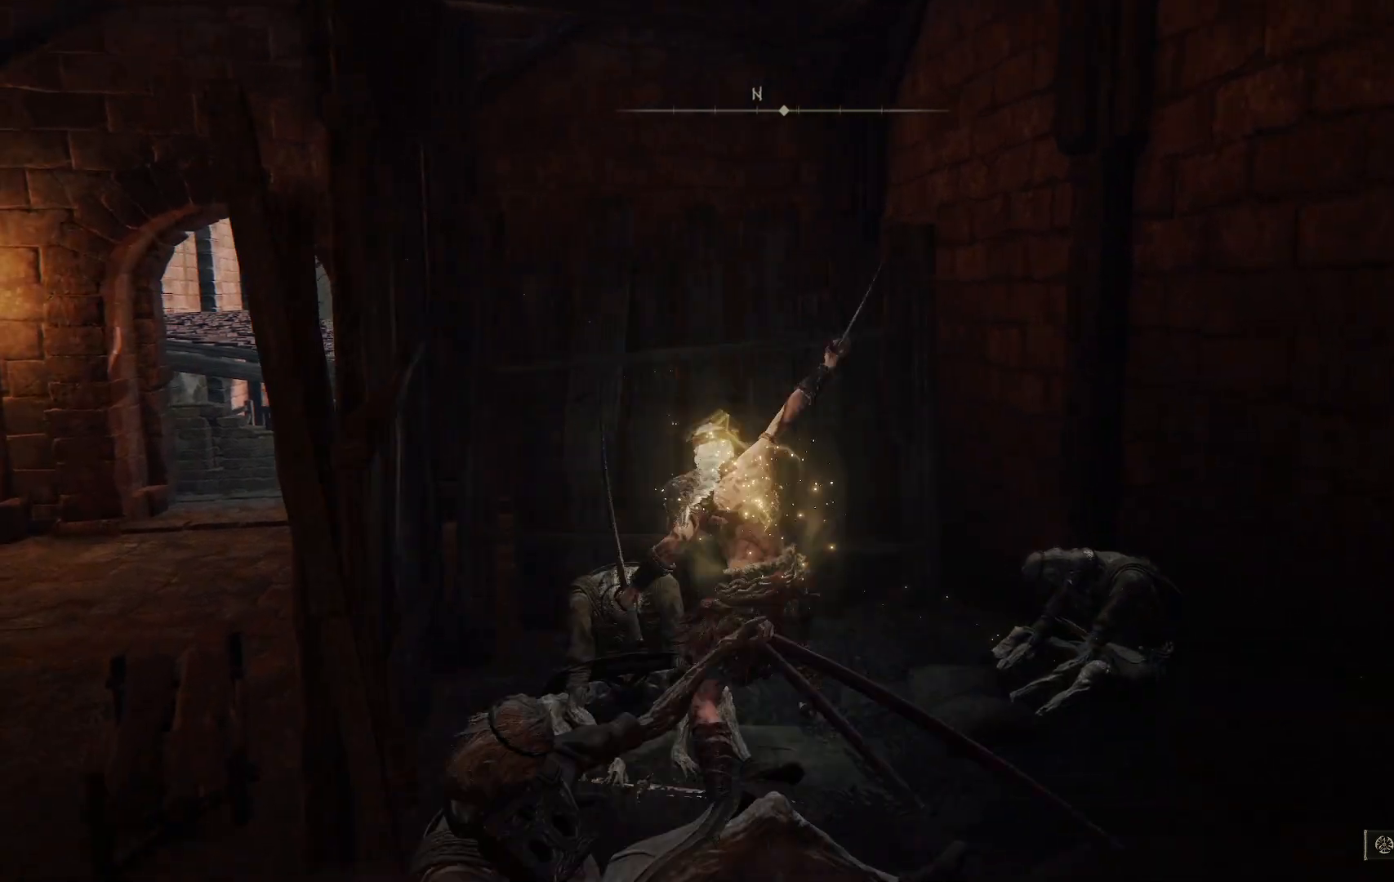
{"buttons": ["R1"], "left_stick": "up-right", "right_stick": "right", "events": [[33, "R1", "up"], [150, "left_stick", "up"], [150, "right_stick", "right"], [183, "R1", "down"], [283, "R1", "up"], [483, "R1", "down"], [500, "left_stick", "up-right"]]}
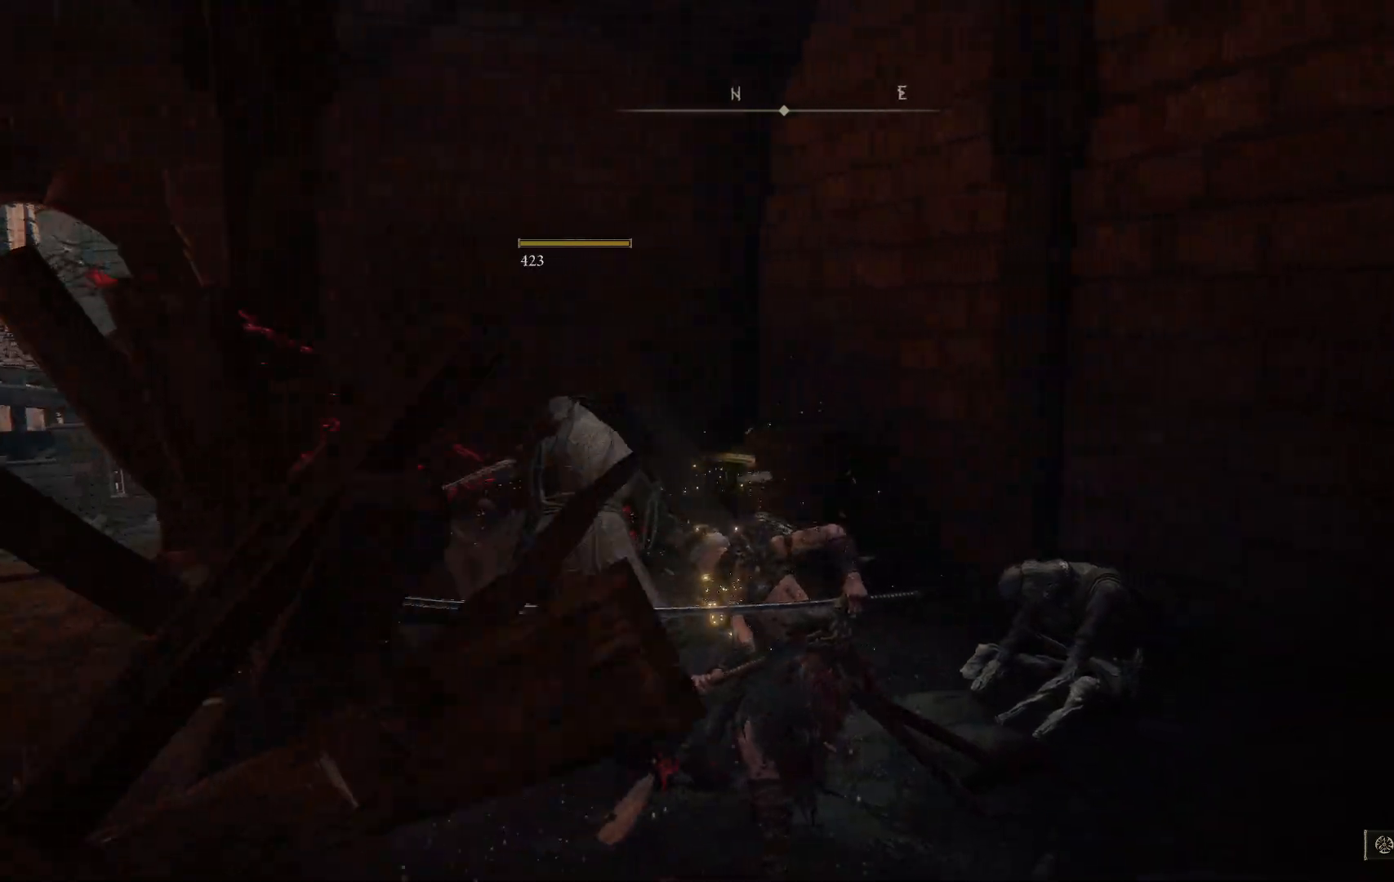
{"buttons": [], "left_stick": "up", "right_stick": "right", "events": [[83, "R1", "up"], [183, "R1", "down"], [183, "left_stick", "up"], [283, "R1", "up"], [383, "R1", "down"], [500, "R1", "up"]]}
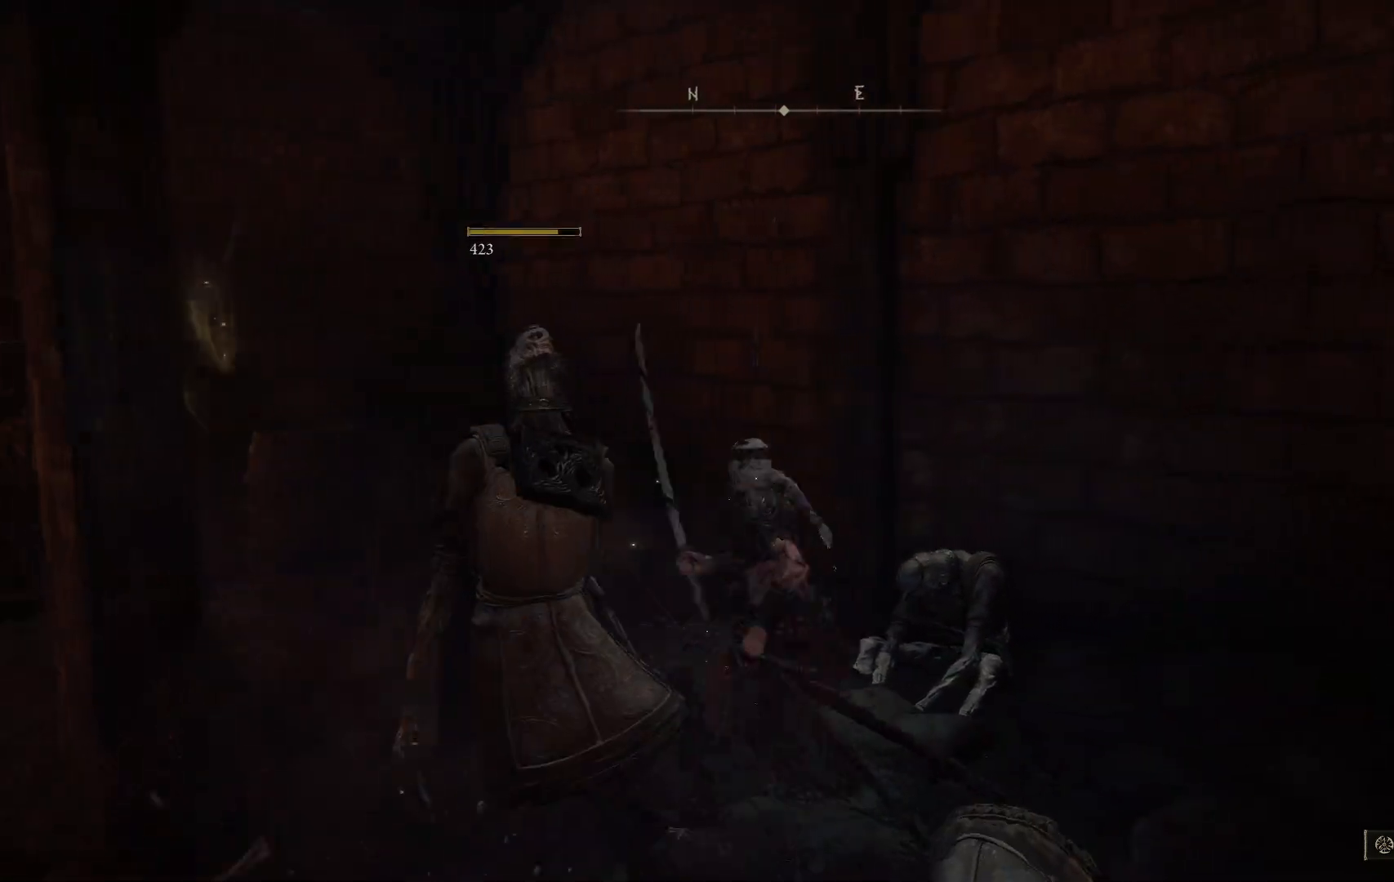
{"buttons": [], "left_stick": "up-right", "right_stick": "right", "events": [[50, "R1", "down"], [167, "R1", "up"], [217, "right_stick", "center"], [283, "R1", "down"], [283, "left_stick", "up-right"], [367, "right_stick", "right"], [433, "R1", "up"]]}
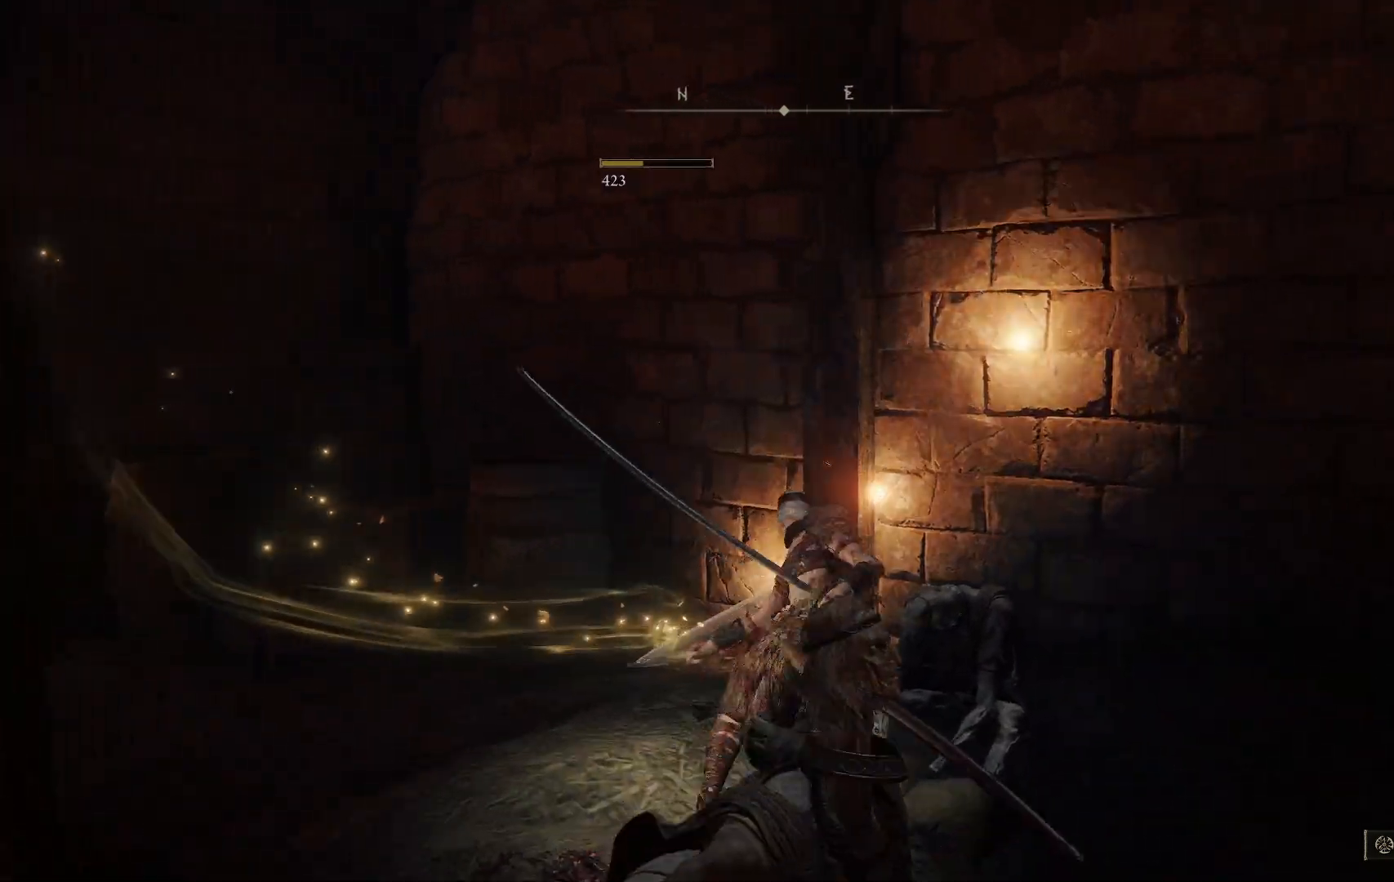
{"buttons": [], "left_stick": "up-right", "right_stick": "down-right", "events": [[133, "R1", "down"], [250, "R1", "up"], [350, "right_stick", "down-right"]]}
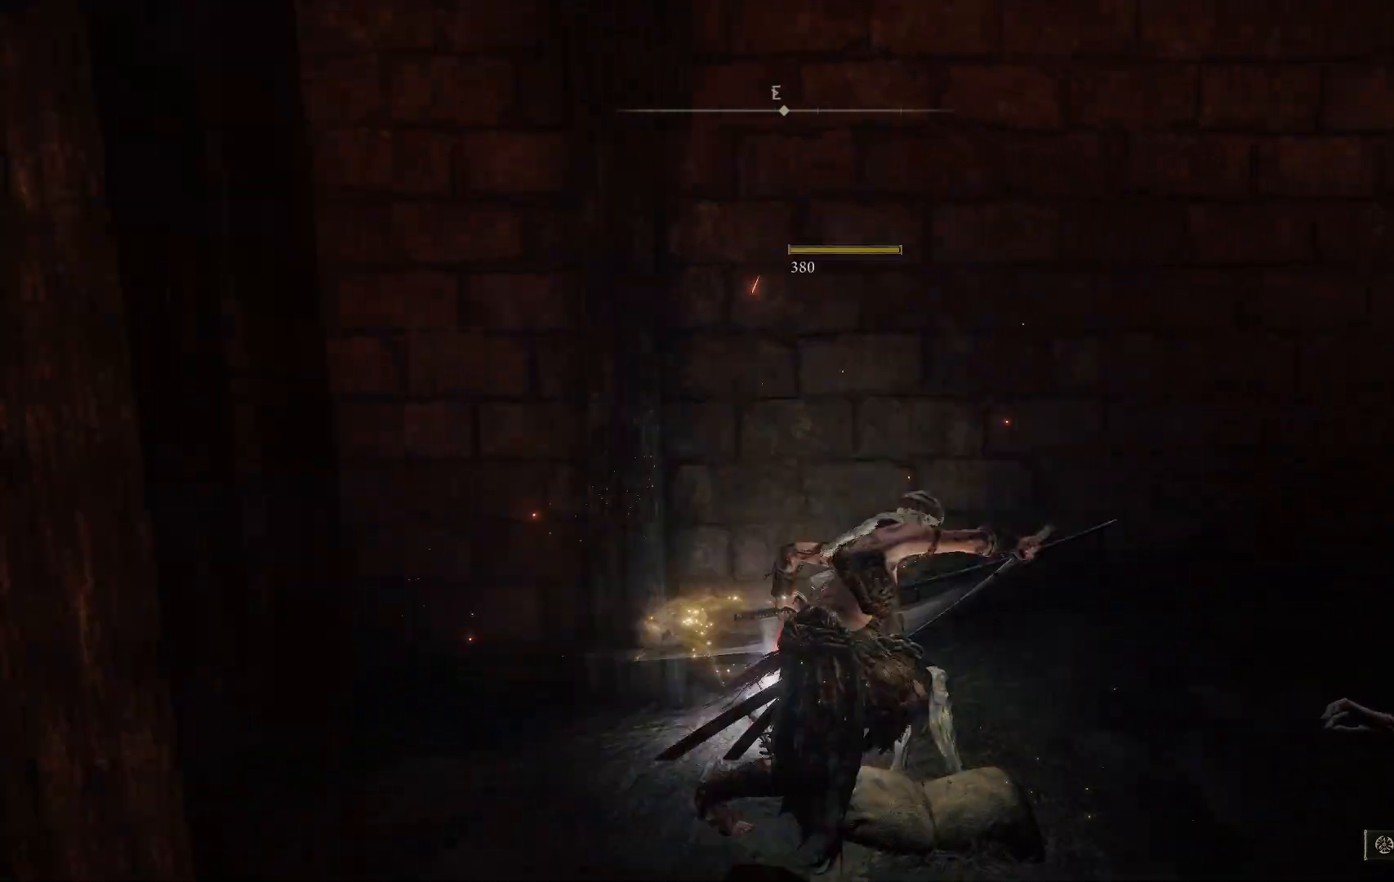
{"buttons": [], "left_stick": "up-right", "right_stick": "down-right", "events": []}
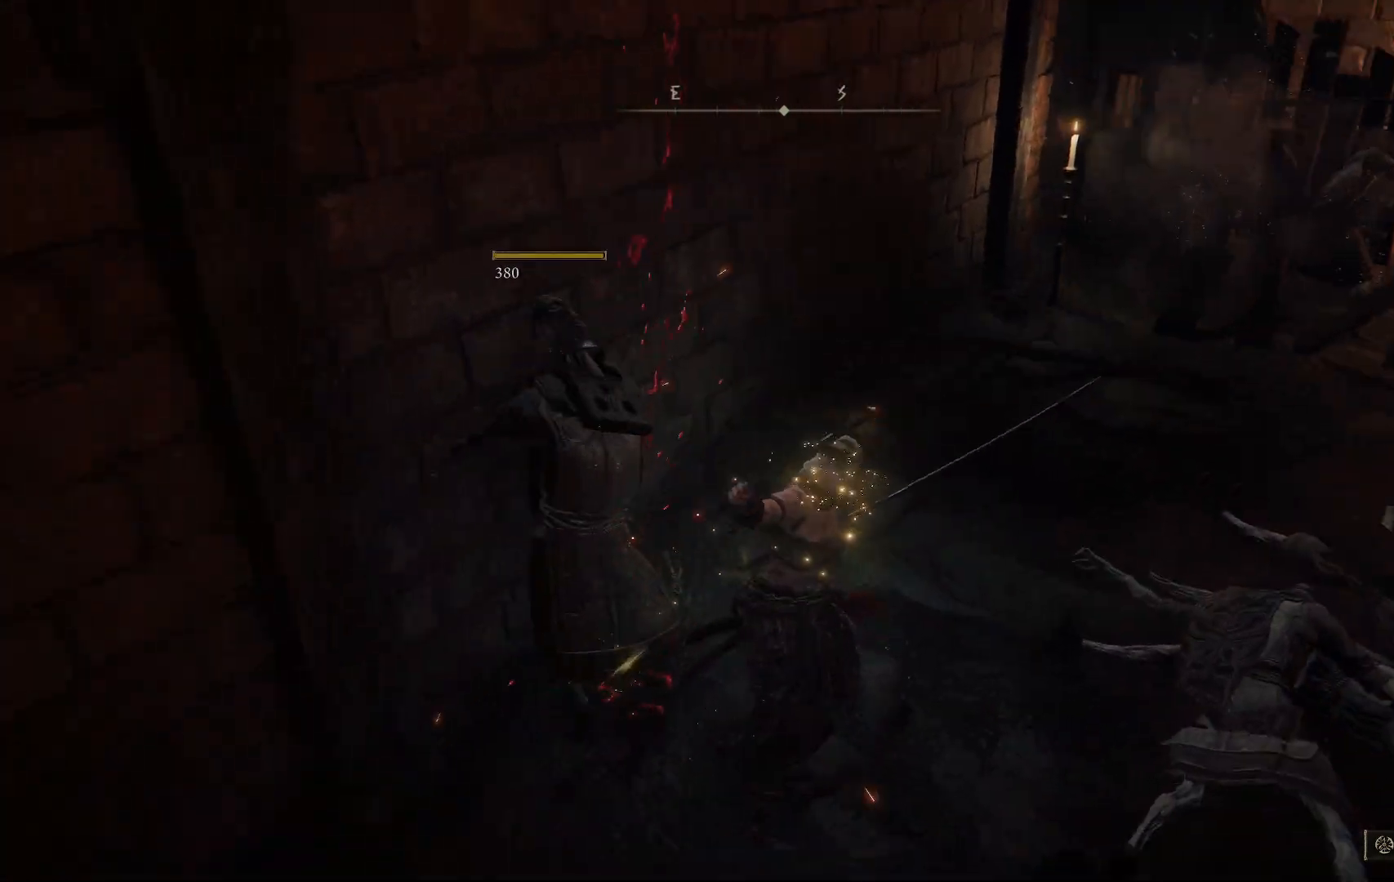
{"buttons": [], "left_stick": "up-right", "right_stick": "right", "events": [[167, "right_stick", "center"], [383, "right_stick", "right"]]}
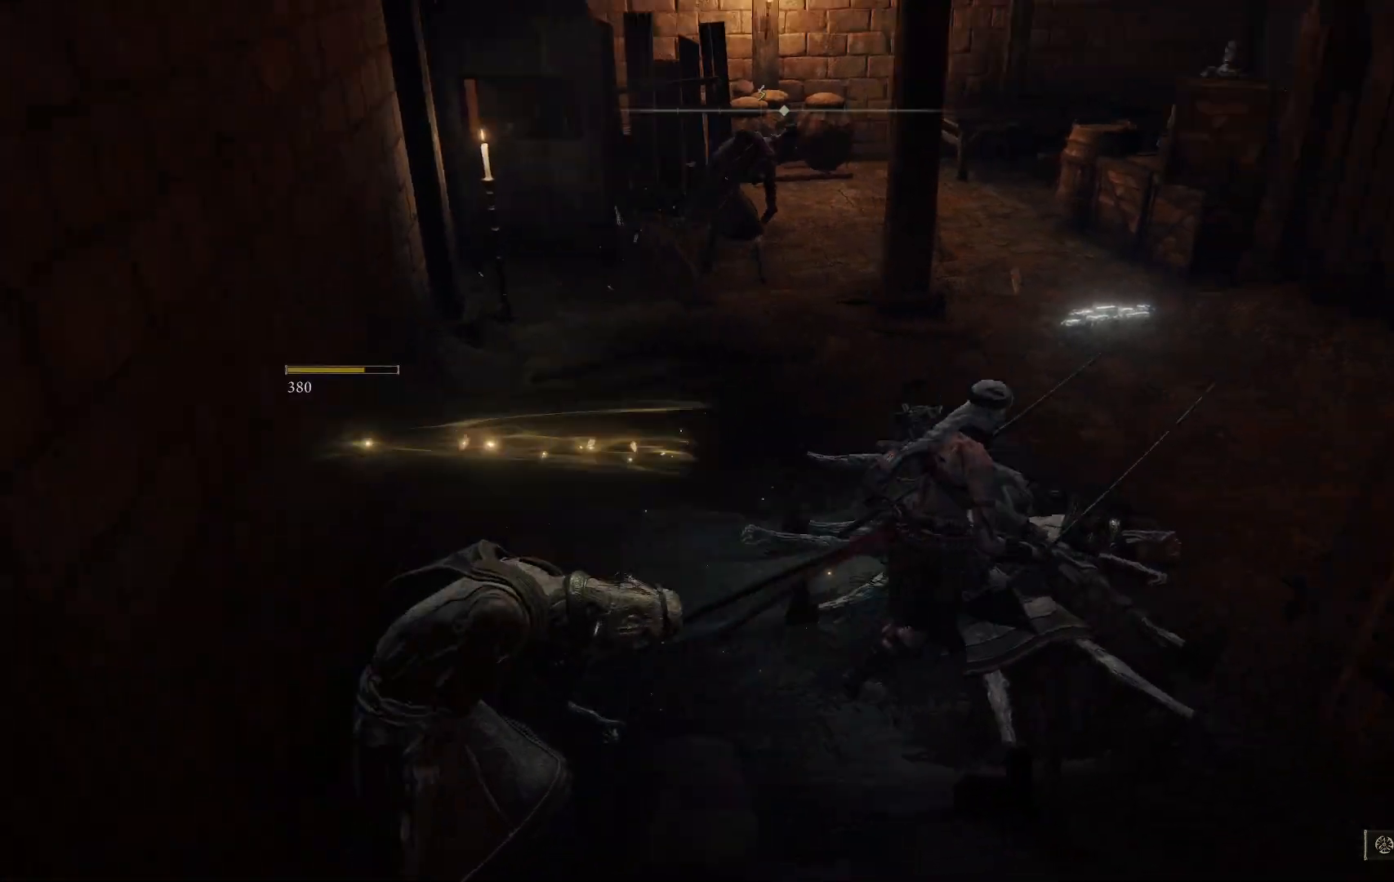
{"buttons": [], "left_stick": "up-right", "right_stick": "center", "events": [[383, "right_stick", "center"]]}
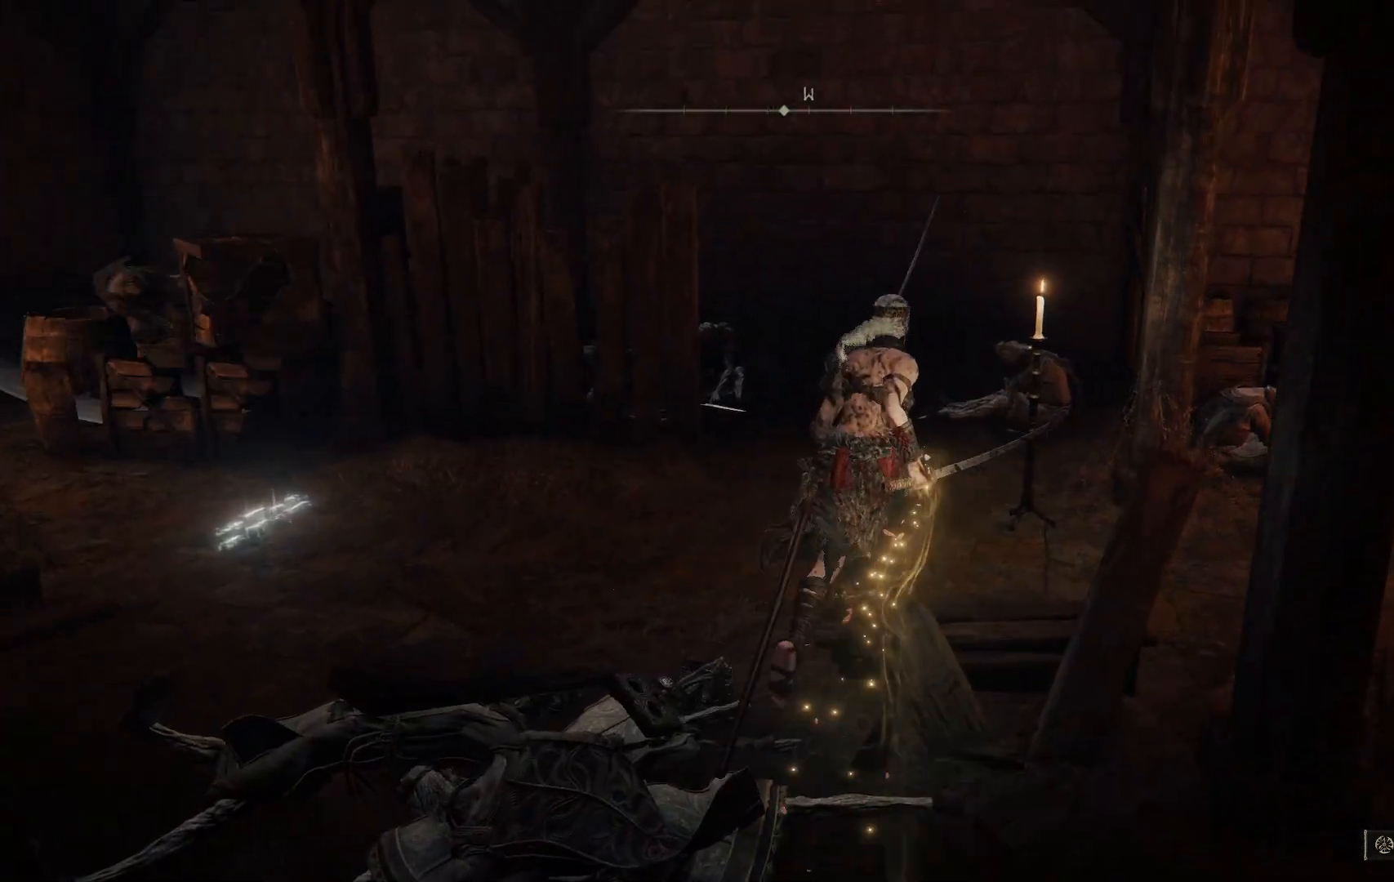
{"buttons": [], "left_stick": "up-left", "right_stick": "left", "events": [[450, "left_stick", "up-left"], [500, "right_stick", "left"]]}
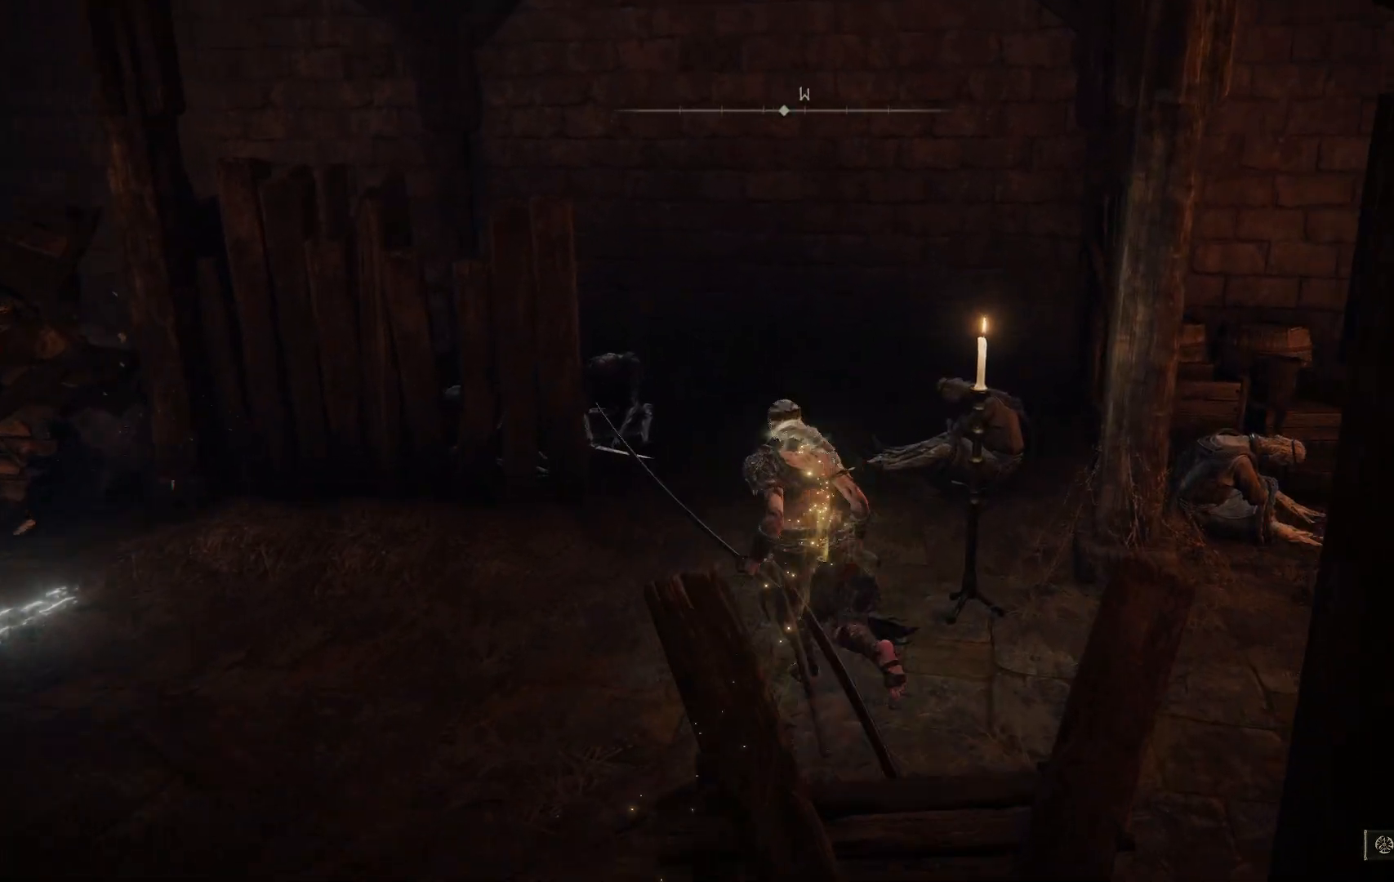
{"buttons": [], "left_stick": "up-left", "right_stick": "center", "events": [[100, "right_stick", "down-left"], [200, "right_stick", "center"]]}
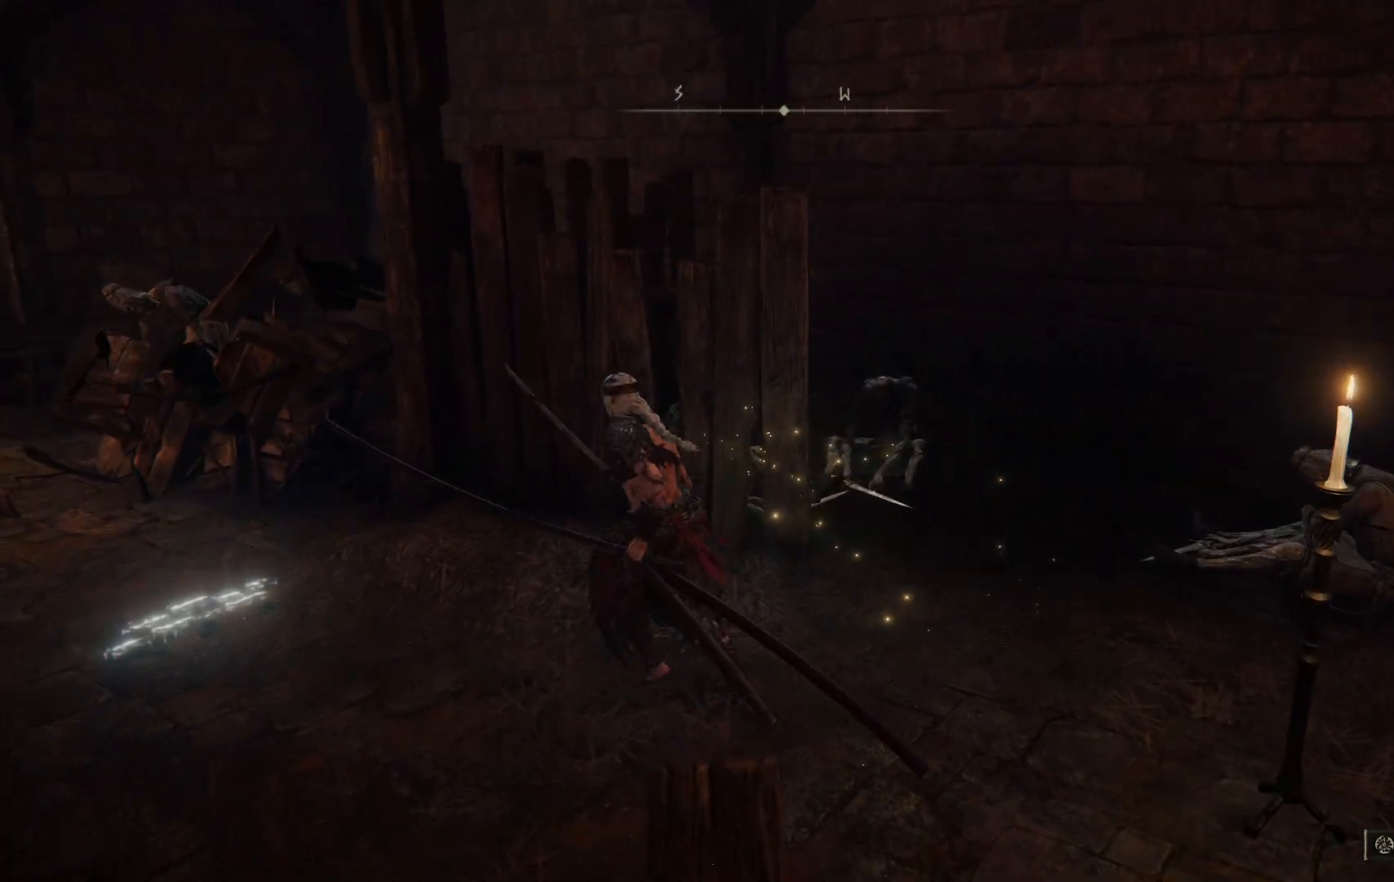
{"buttons": [], "left_stick": "up-left", "right_stick": "center", "events": []}
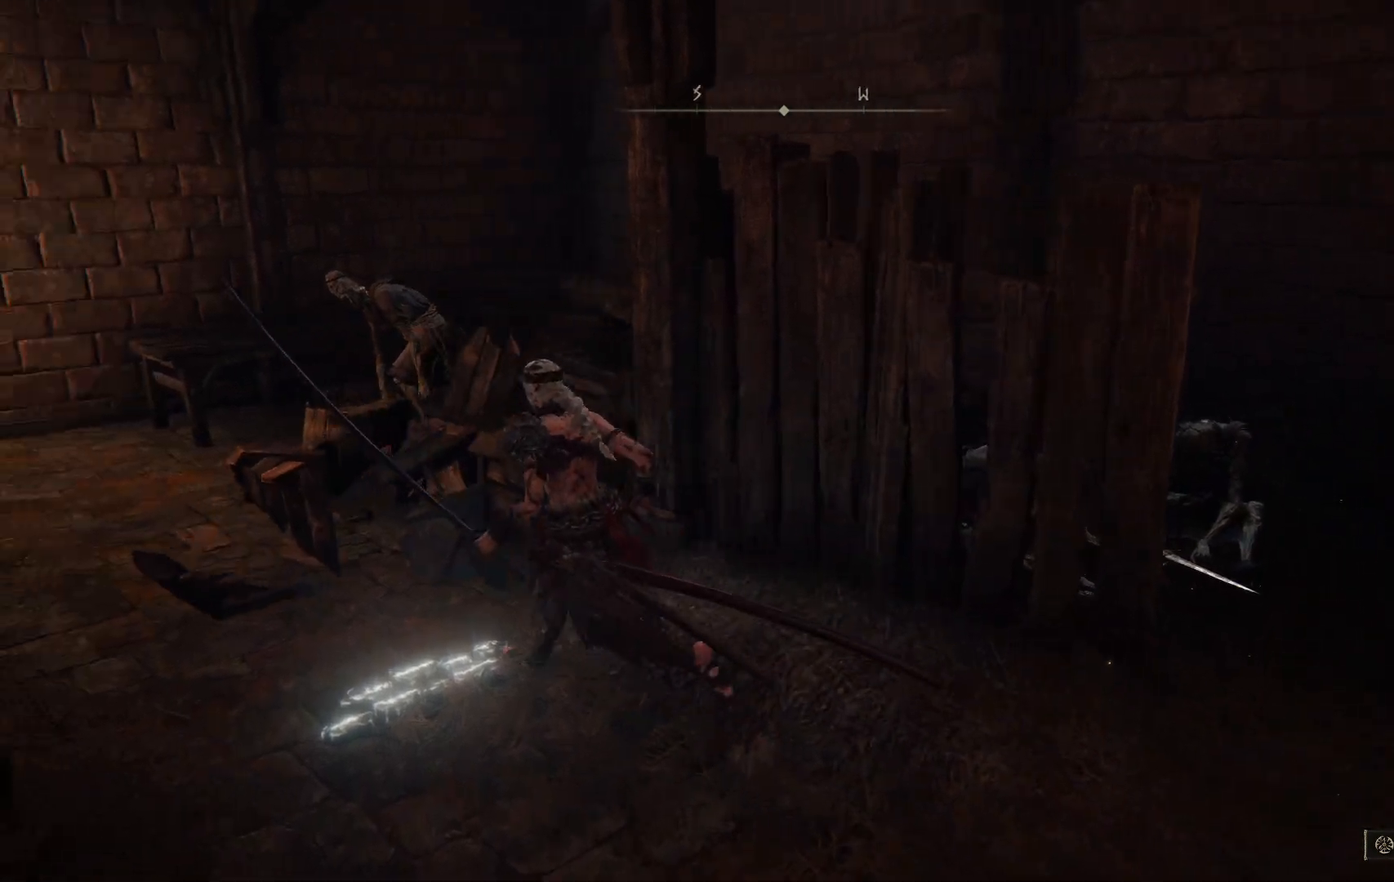
{"buttons": [], "left_stick": "up", "right_stick": "right", "events": [[100, "L1", "down"], [233, "L1", "up"], [350, "L1", "down"], [383, "left_stick", "up"], [500, "L1", "up"], [500, "right_stick", "right"]]}
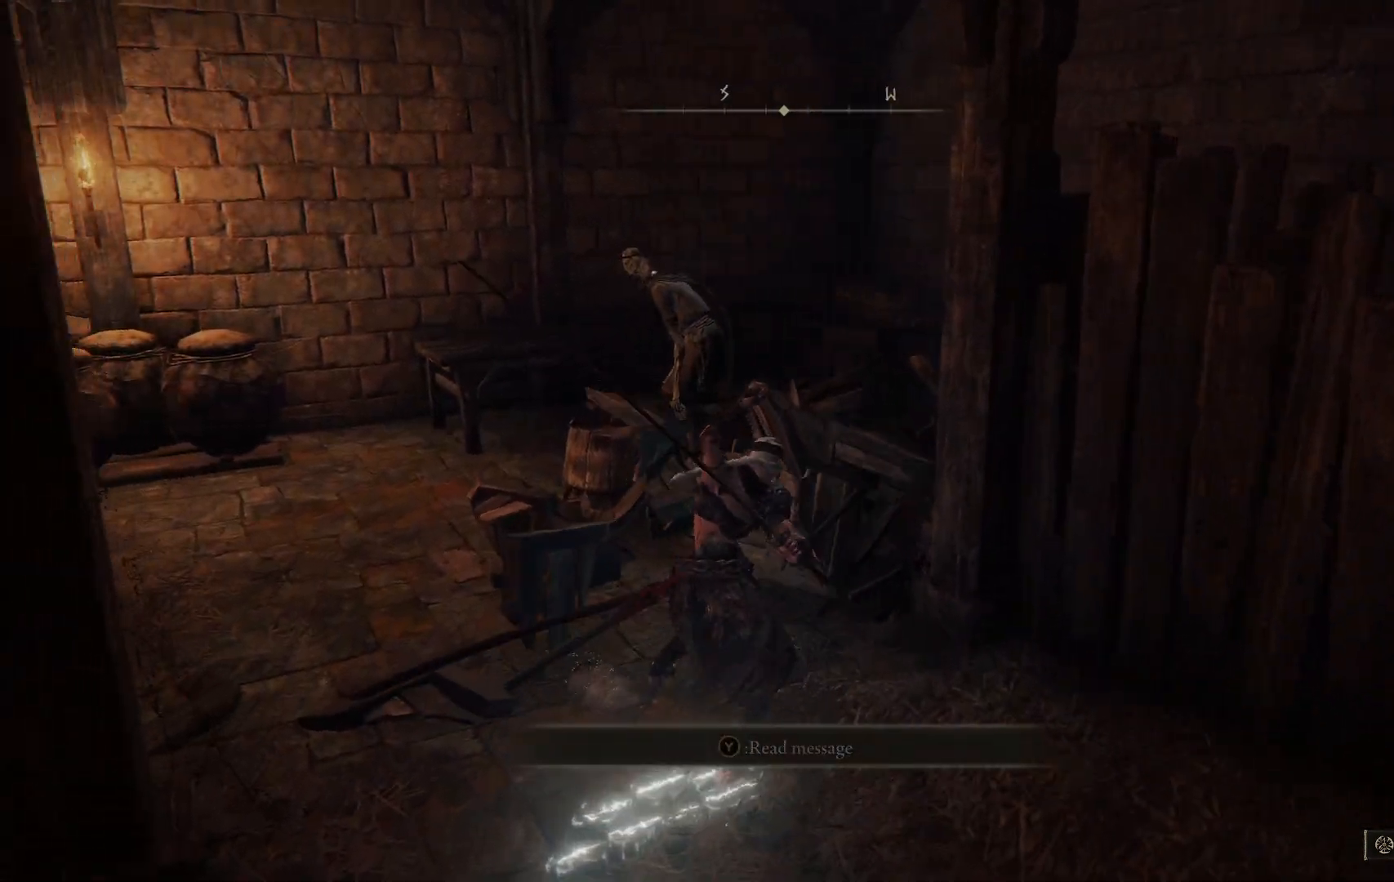
{"buttons": [], "left_stick": "up", "right_stick": "center", "events": [[83, "L1", "down"], [217, "L1", "up"], [317, "L1", "down"], [350, "right_stick", "center"], [433, "L1", "up"]]}
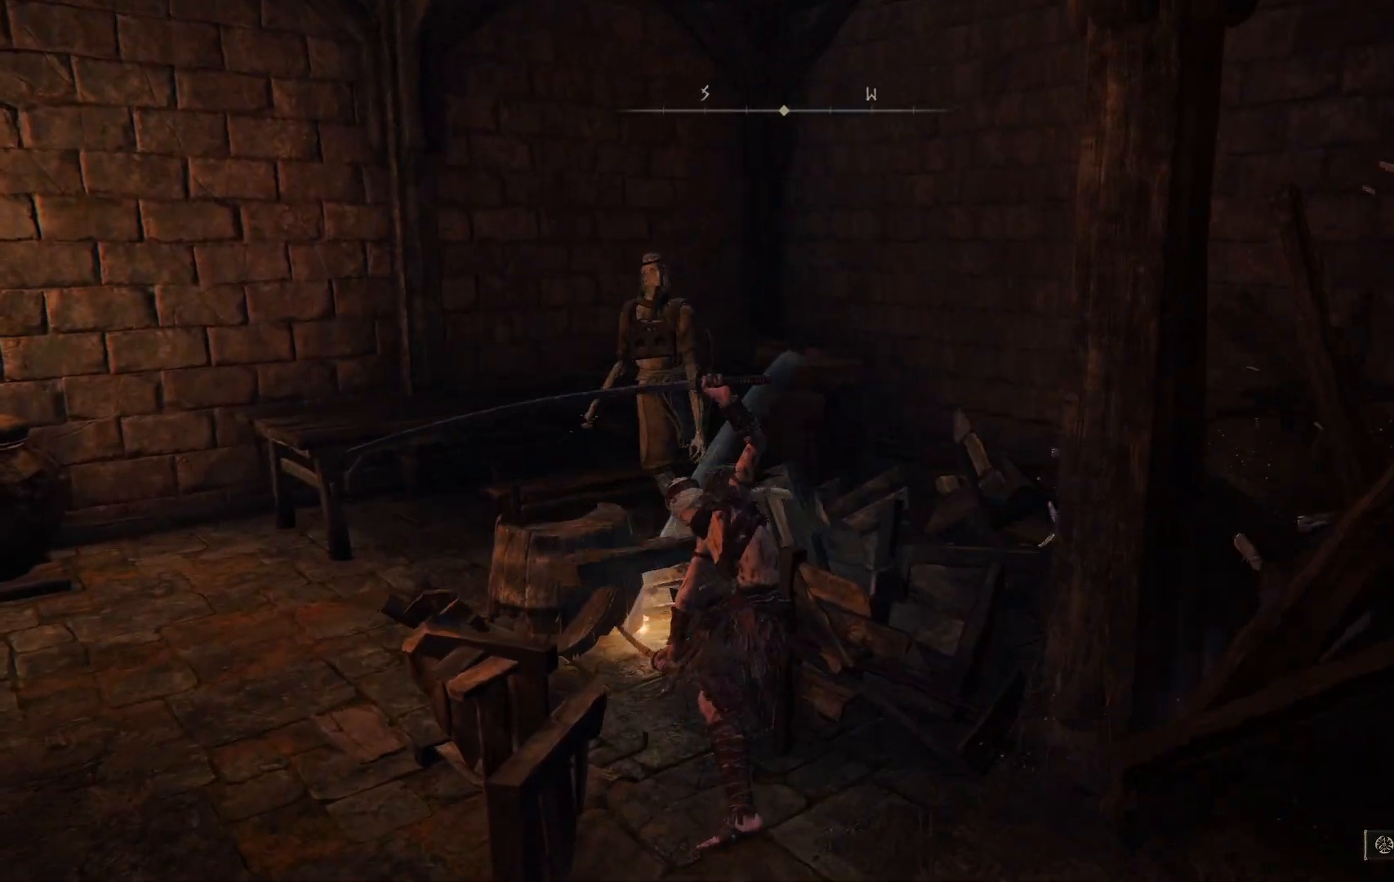
{"buttons": ["L1"], "left_stick": "up-left", "right_stick": "right", "events": [[17, "L1", "down"], [50, "right_stick", "right"], [133, "L1", "up"], [233, "L1", "down"], [350, "L1", "up"], [350, "left_stick", "up-left"], [433, "L1", "down"]]}
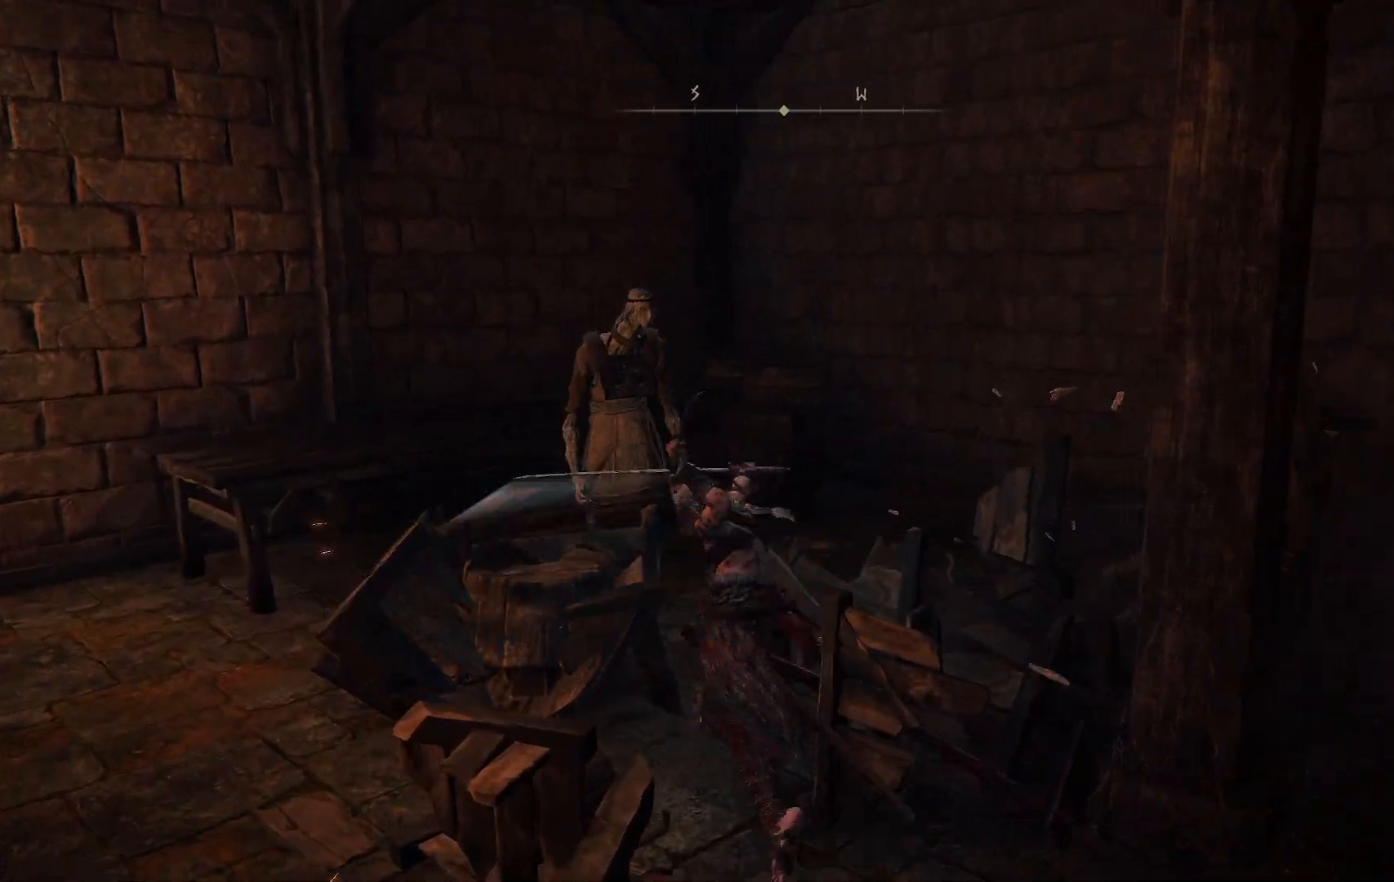
{"buttons": [], "left_stick": "up-left", "right_stick": "center", "events": [[83, "L1", "up"], [100, "right_stick", "center"], [150, "L1", "down"], [267, "L1", "up"], [367, "L1", "down"], [483, "L1", "up"]]}
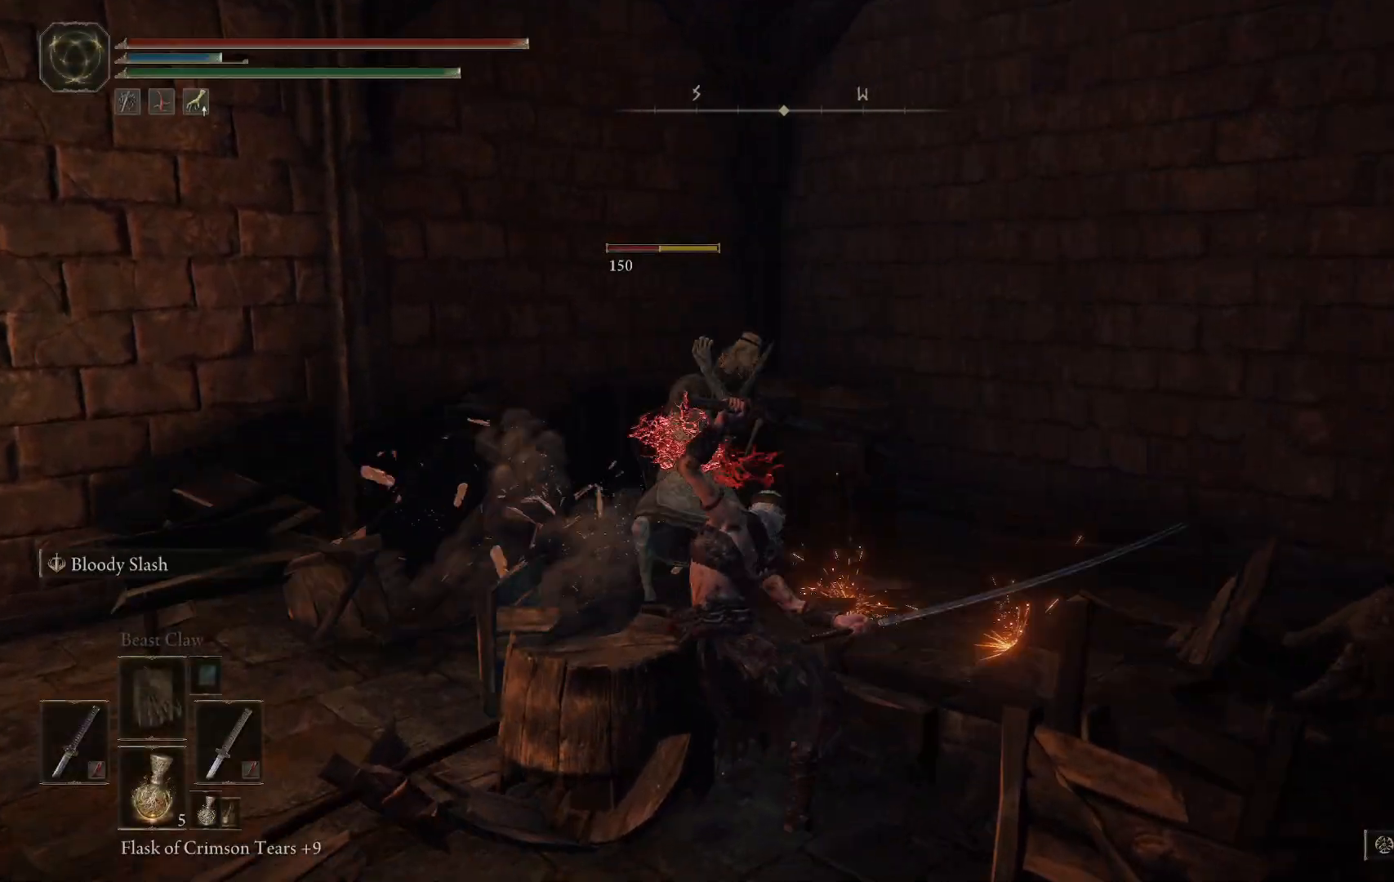
{"buttons": [], "left_stick": "up-left", "right_stick": "right", "events": [[17, "right_stick", "right"], [83, "L1", "down"], [200, "L1", "up"], [333, "L1", "down"], [433, "L1", "up"]]}
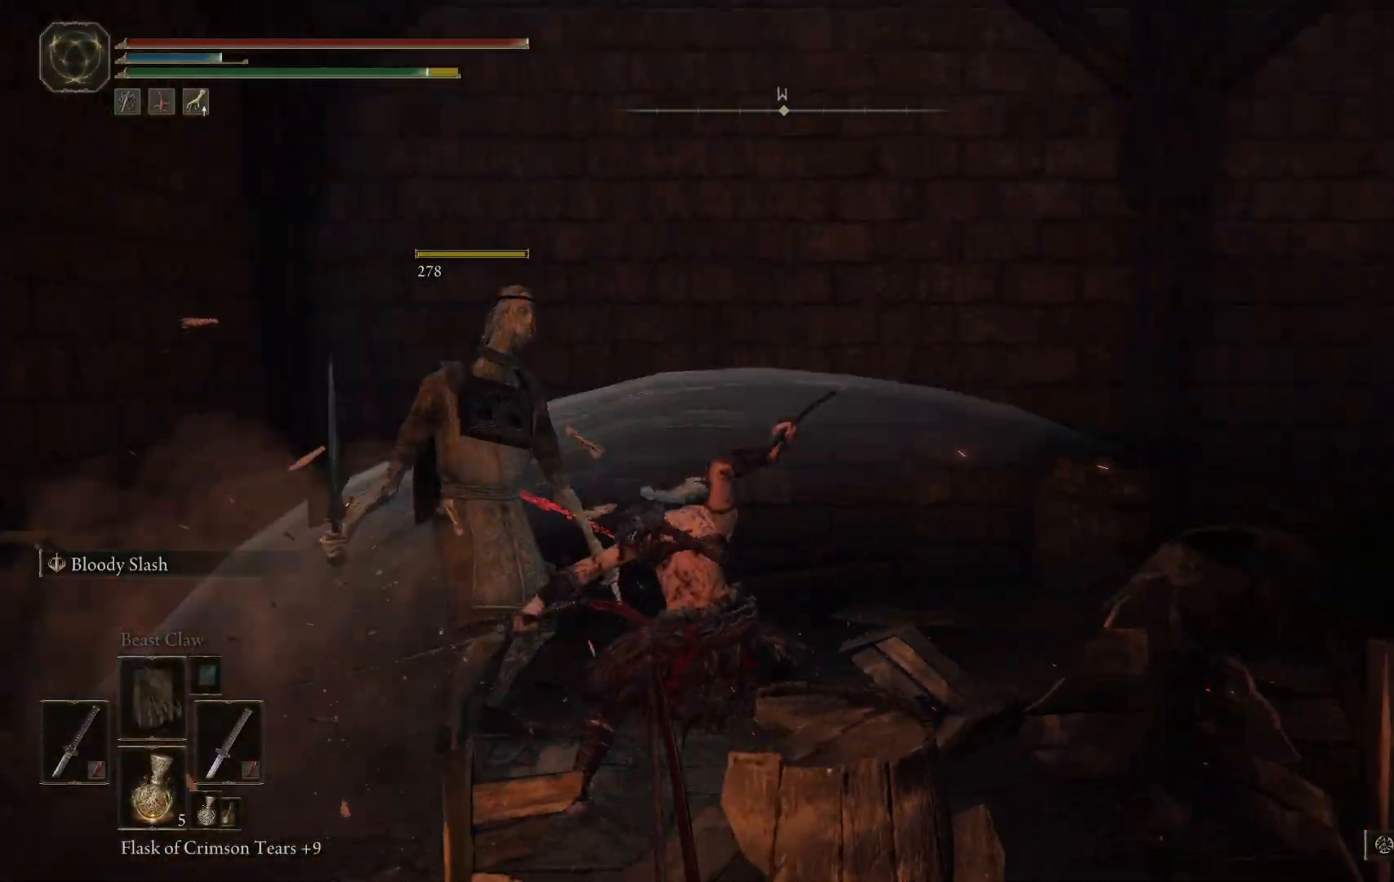
{"buttons": [], "left_stick": "center", "right_stick": "right", "events": [[67, "L1", "down"], [167, "L1", "up"], [217, "left_stick", "left"], [433, "left_stick", "center"]]}
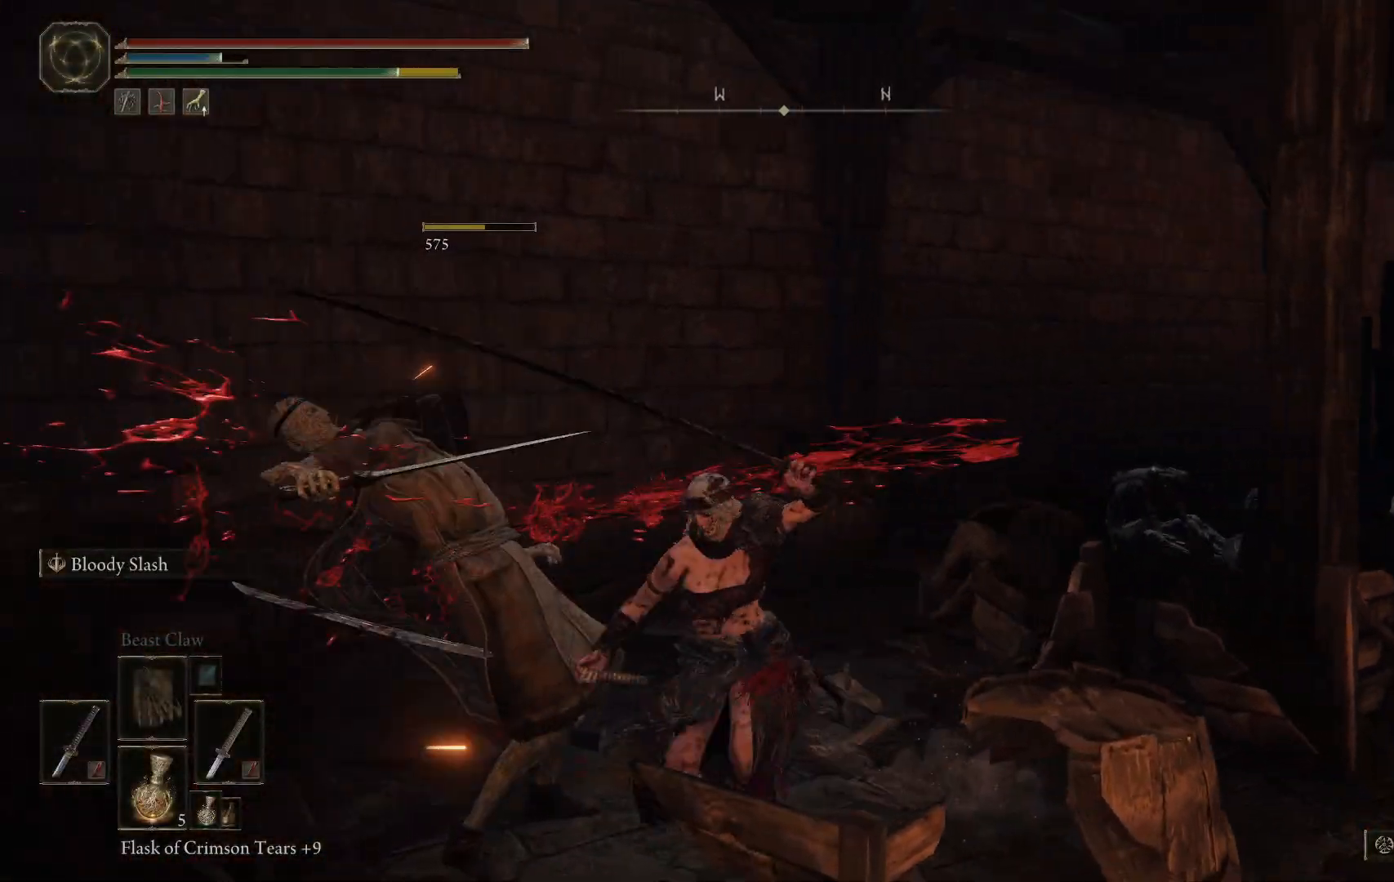
{"buttons": [], "left_stick": "up", "right_stick": "center", "events": [[100, "left_stick", "up"], [183, "right_stick", "down-right"], [433, "right_stick", "center"]]}
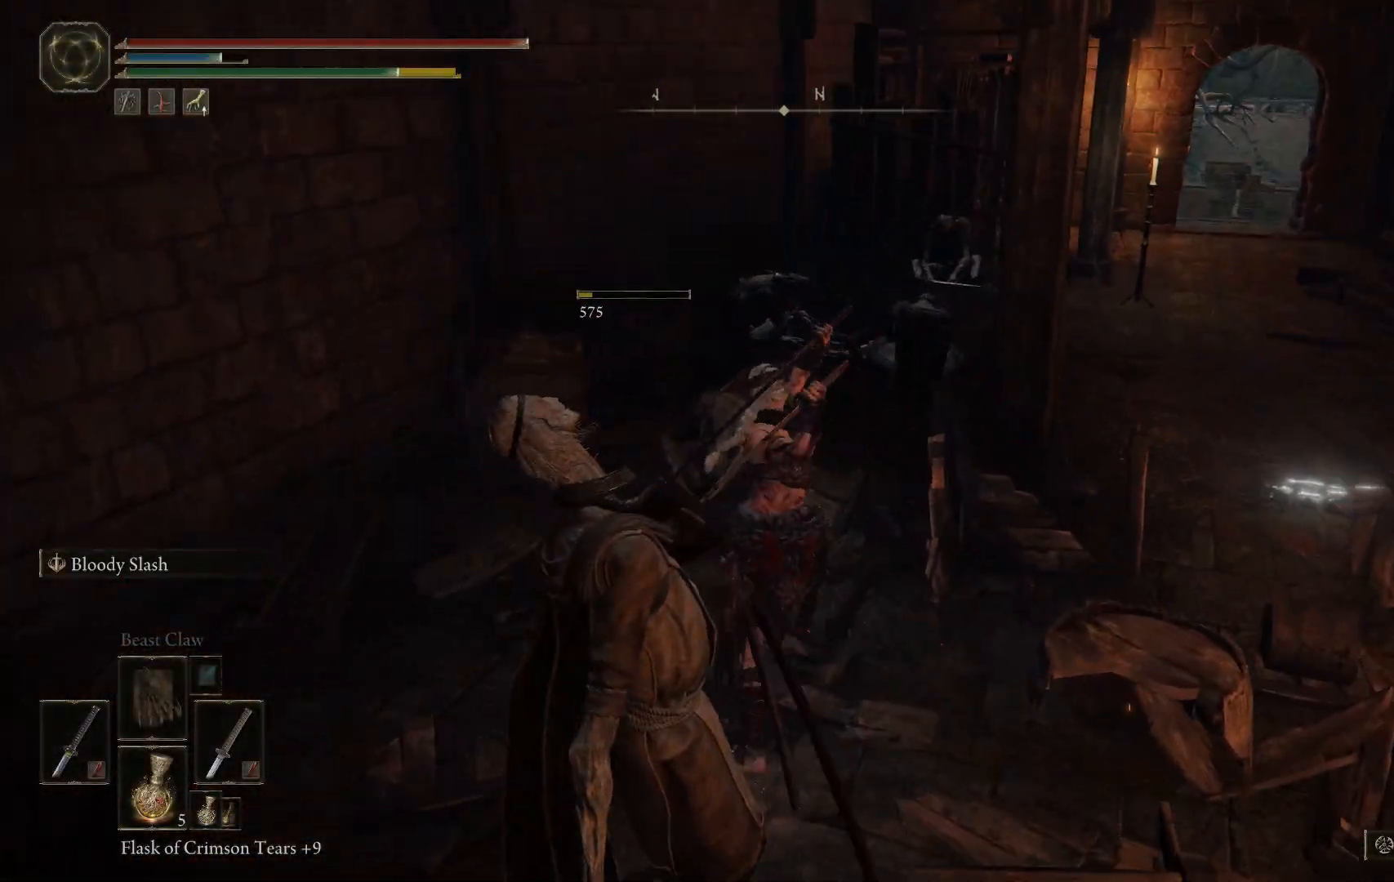
{"buttons": [], "left_stick": "up", "right_stick": "right", "events": [[250, "right_stick", "right"]]}
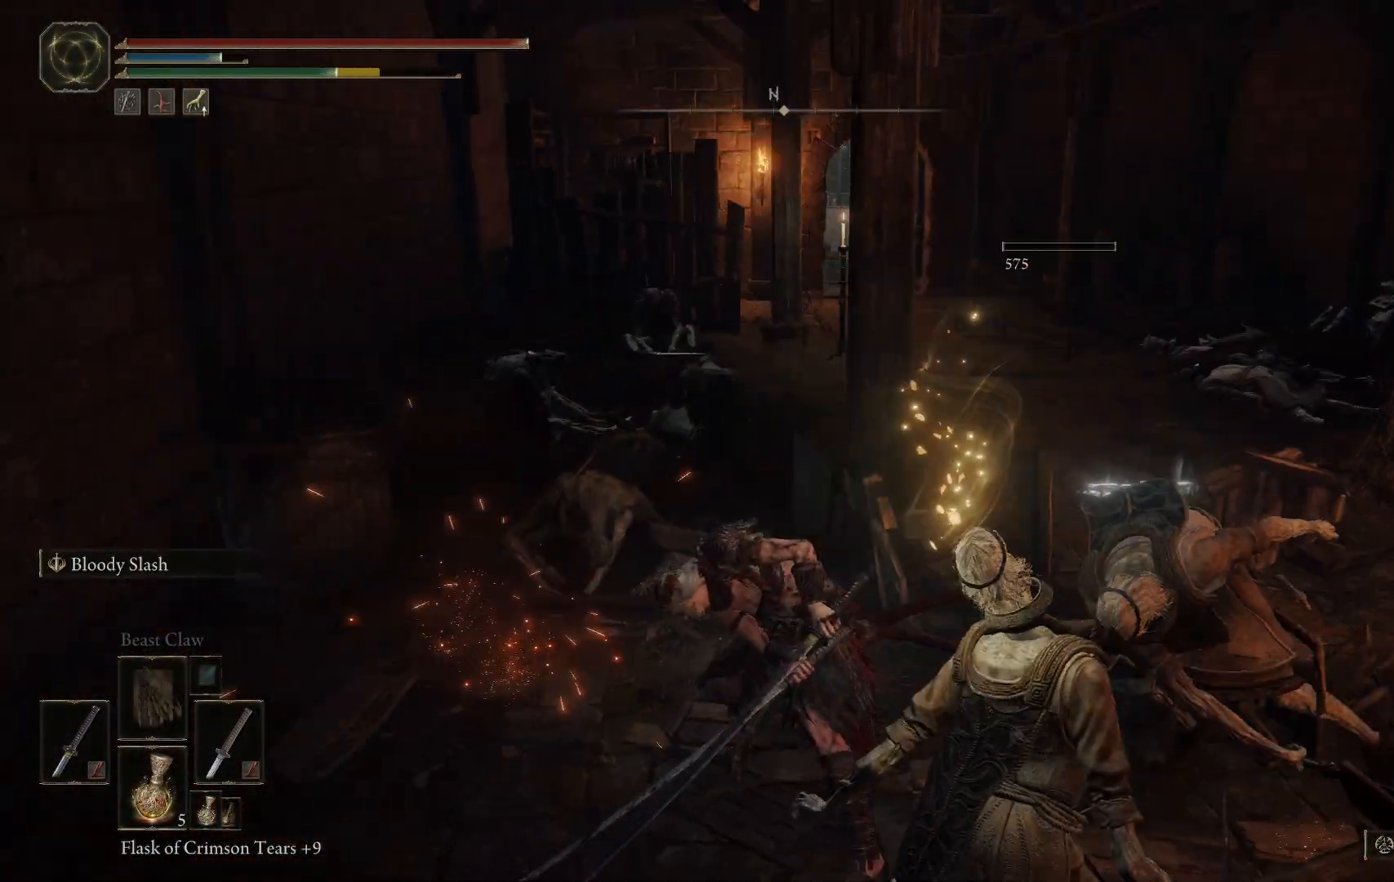
{"buttons": [], "left_stick": "up-right", "right_stick": "center", "events": [[167, "left_stick", "up-right"], [350, "right_stick", "center"]]}
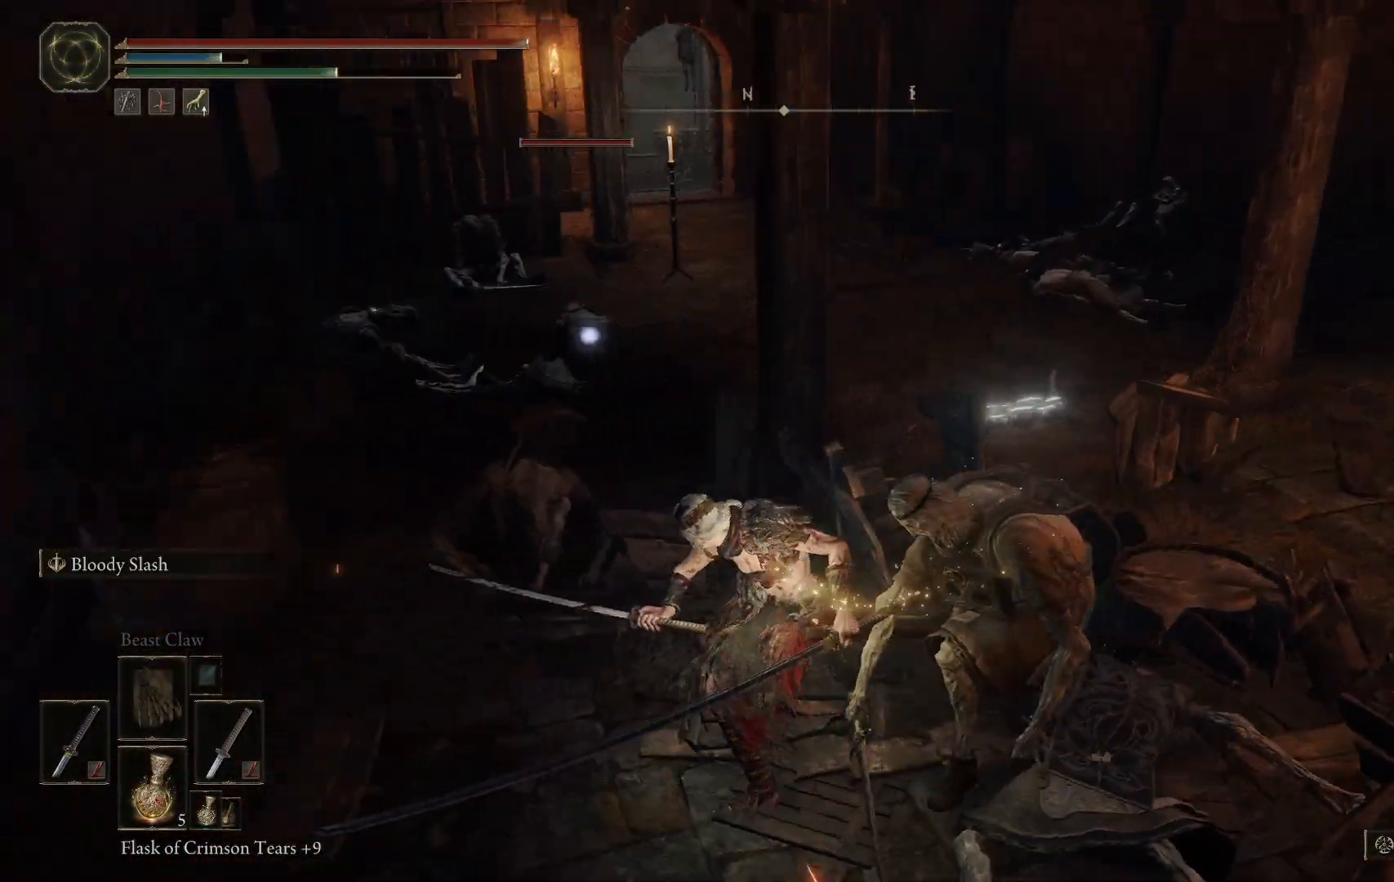
{"buttons": [], "left_stick": "down-right", "right_stick": "center", "events": [[283, "left_stick", "right"], [467, "left_stick", "down-right"]]}
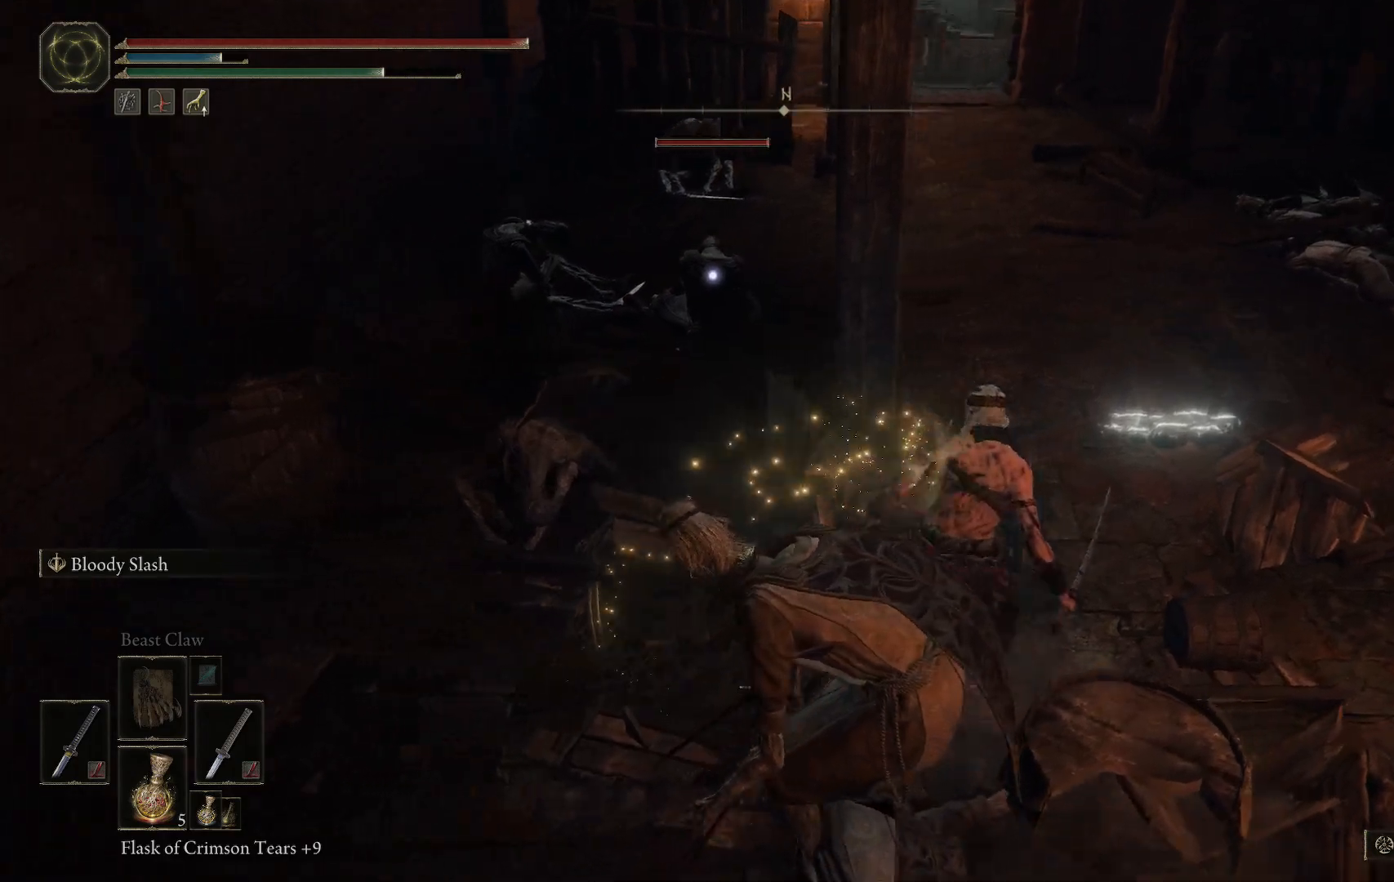
{"buttons": [], "left_stick": "left", "right_stick": "center", "events": [[250, "left_stick", "down"], [383, "left_stick", "down-left"], [483, "left_stick", "left"]]}
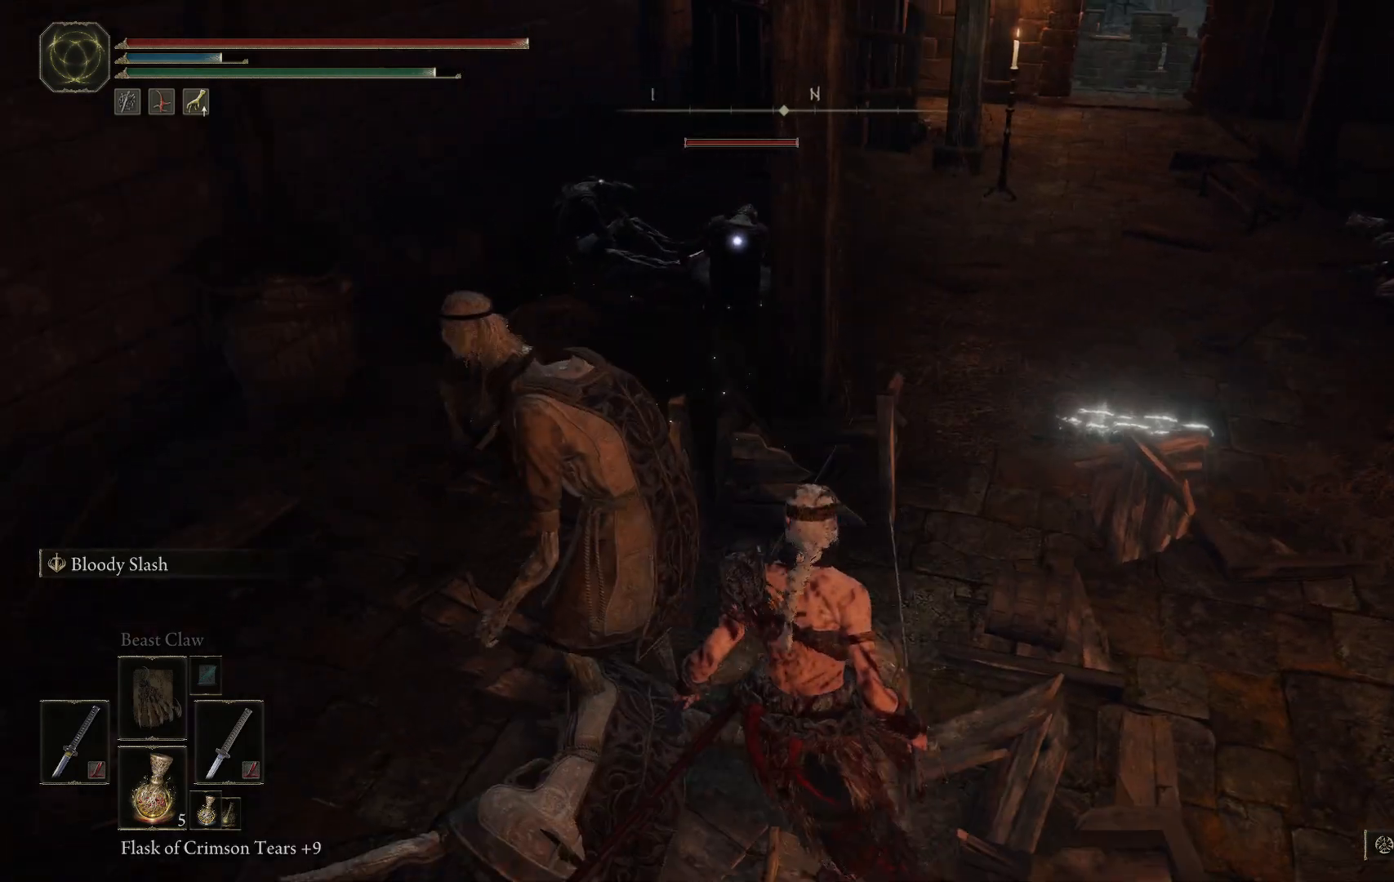
{"buttons": ["R1"], "left_stick": "up", "right_stick": "center", "events": [[150, "left_stick", "up-left"], [167, "R1", "down"], [283, "R1", "up"], [433, "left_stick", "up"], [467, "R1", "down"]]}
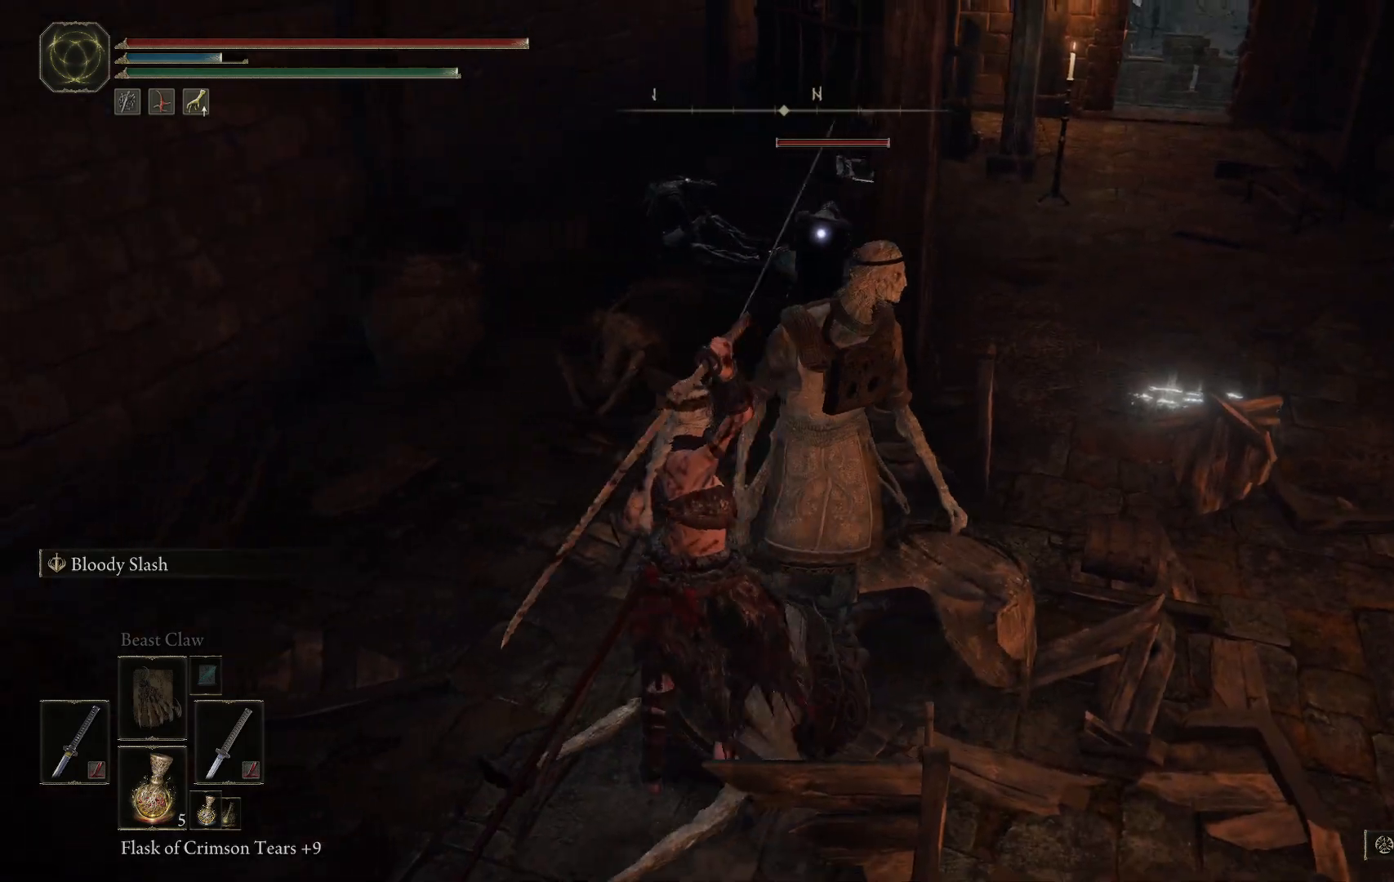
{"buttons": [], "left_stick": "up-right", "right_stick": "right", "events": [[33, "R1", "up"], [133, "R1", "down"], [233, "left_stick", "up-right"], [250, "R1", "up"], [350, "R1", "down"], [450, "R1", "up"], [483, "right_stick", "right"]]}
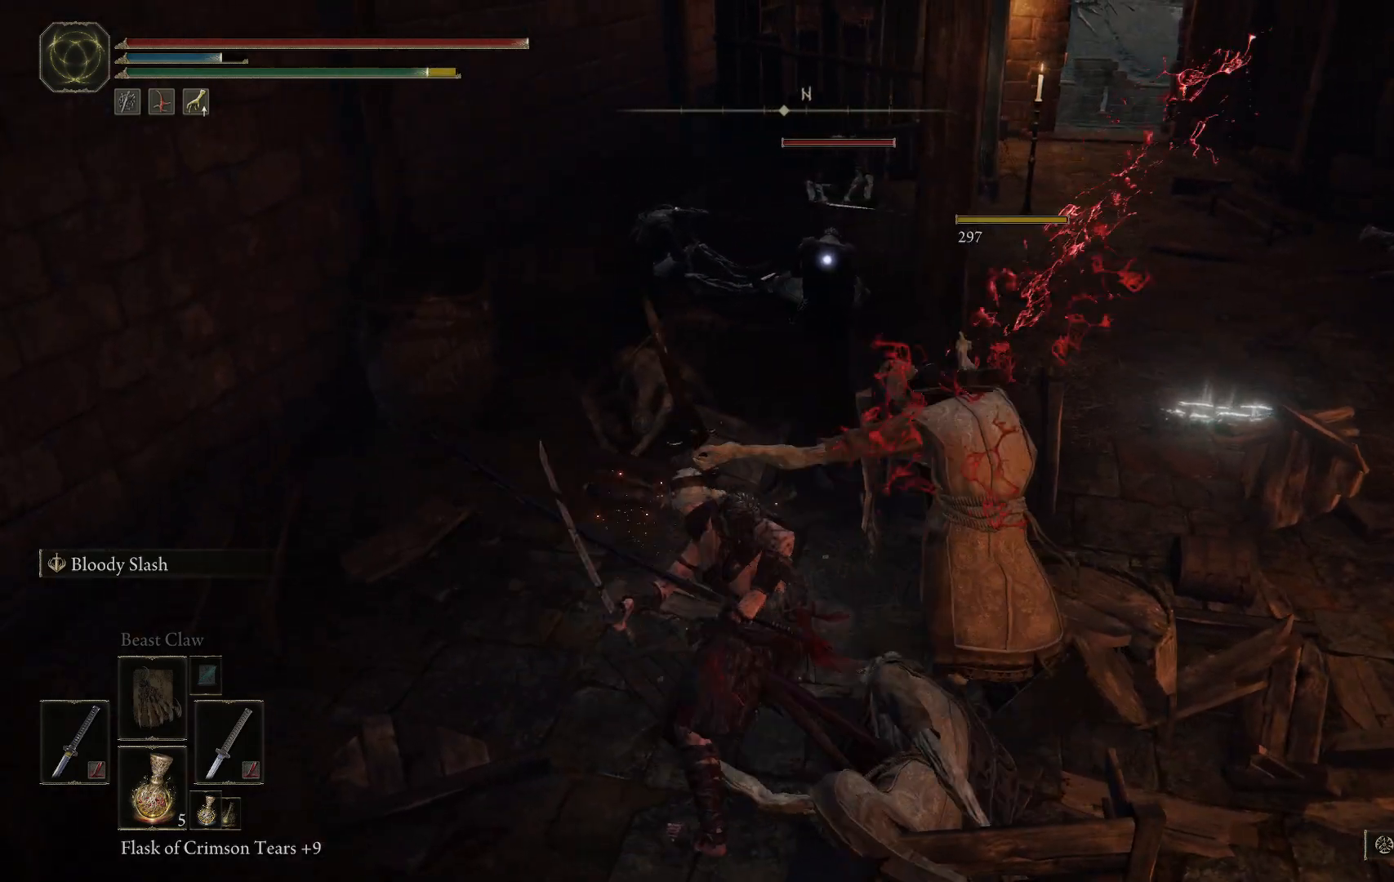
{"buttons": [], "left_stick": "up-right", "right_stick": "right", "events": [[33, "R1", "down"], [183, "R1", "up"], [300, "R1", "down"], [483, "R1", "up"]]}